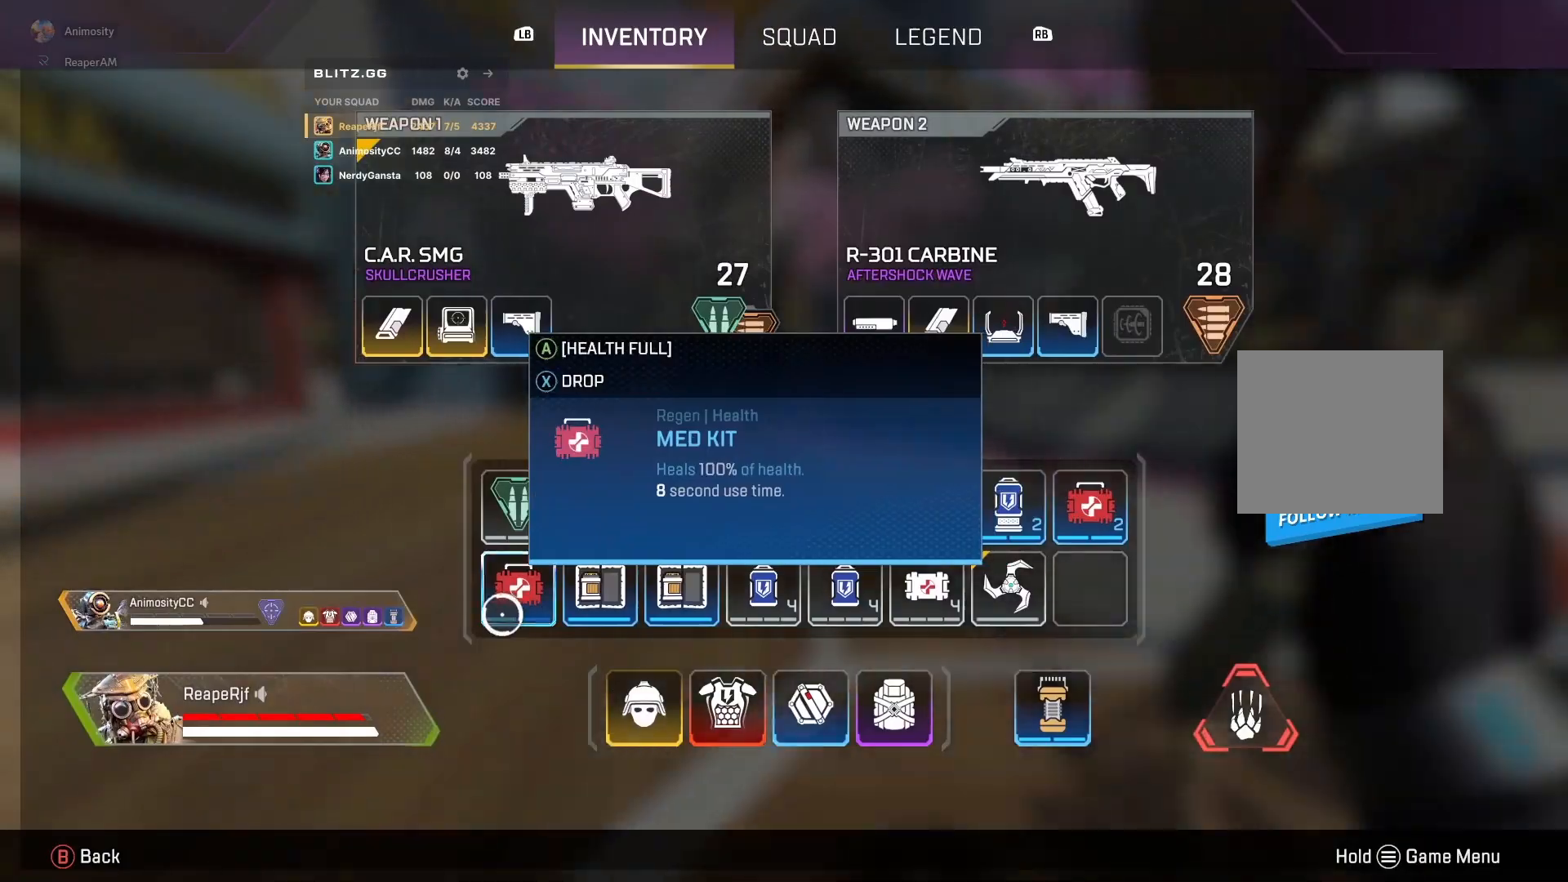
Gameplay with a controller (Xbox layout); each line is a JSON object with the inputs held at the frame after it. "events" lists button and stick changes between this image and that frame as [ms after this image, input, new state], when the widget could be followed in between.
{"buttons": [], "left_stick": "up", "right_stick": "left", "events": [[67, "X", "up"], [67, "left_stick", "up"], [200, "B", "down"], [267, "B", "up"], [467, "right_stick", "left"]]}
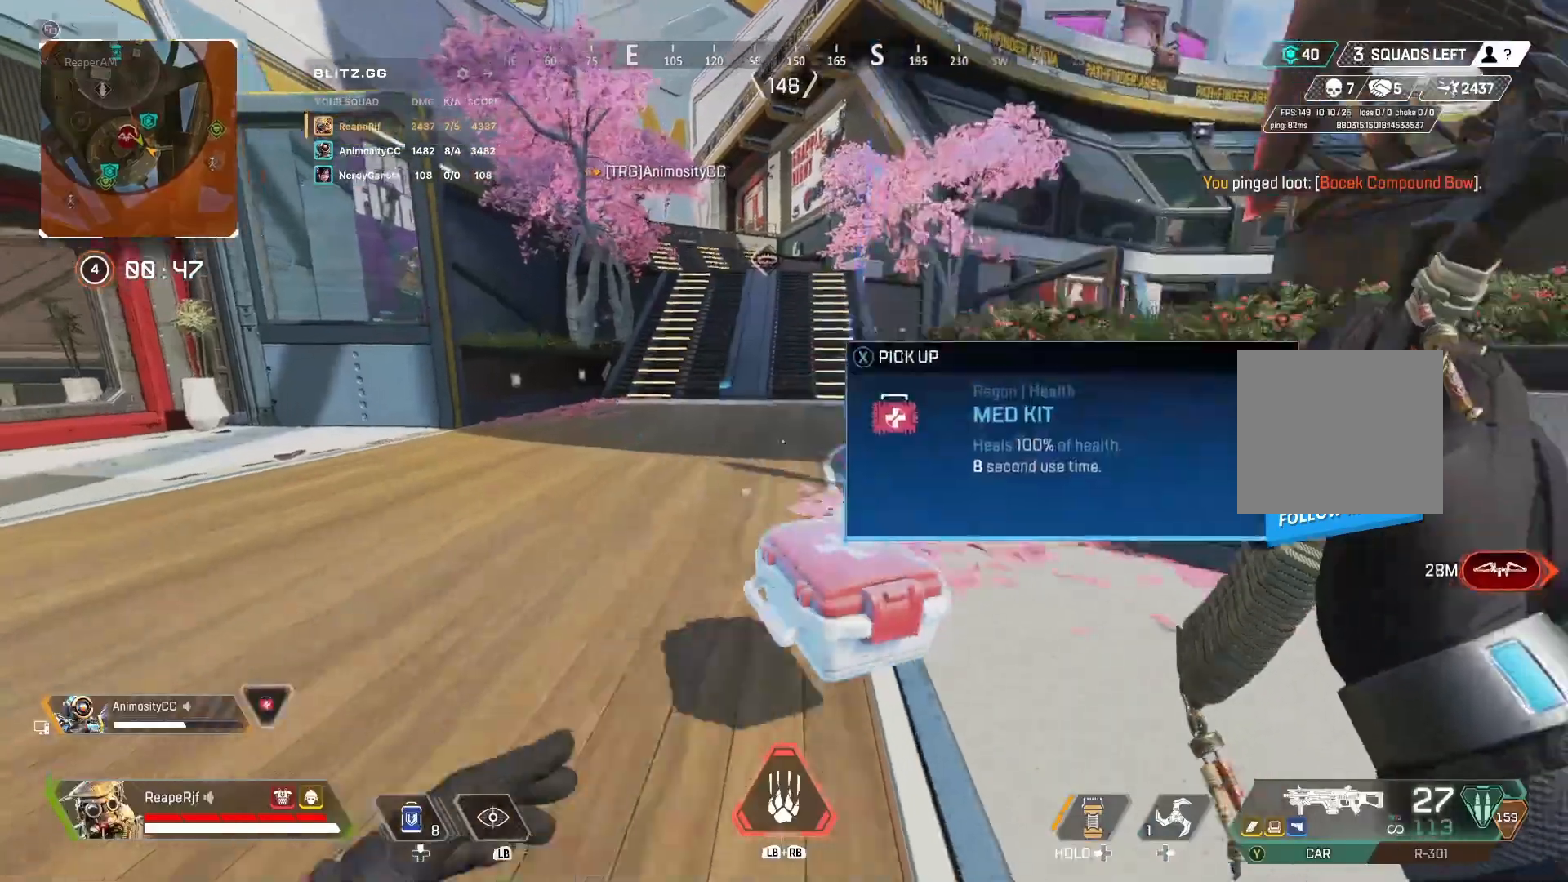
{"buttons": ["A"], "left_stick": "up-right", "right_stick": "center", "events": [[33, "R3", "down"], [167, "right_stick", "center"], [233, "R3", "up"], [267, "right_stick", "up"], [333, "left_stick", "up-right"], [433, "A", "down"], [467, "right_stick", "center"]]}
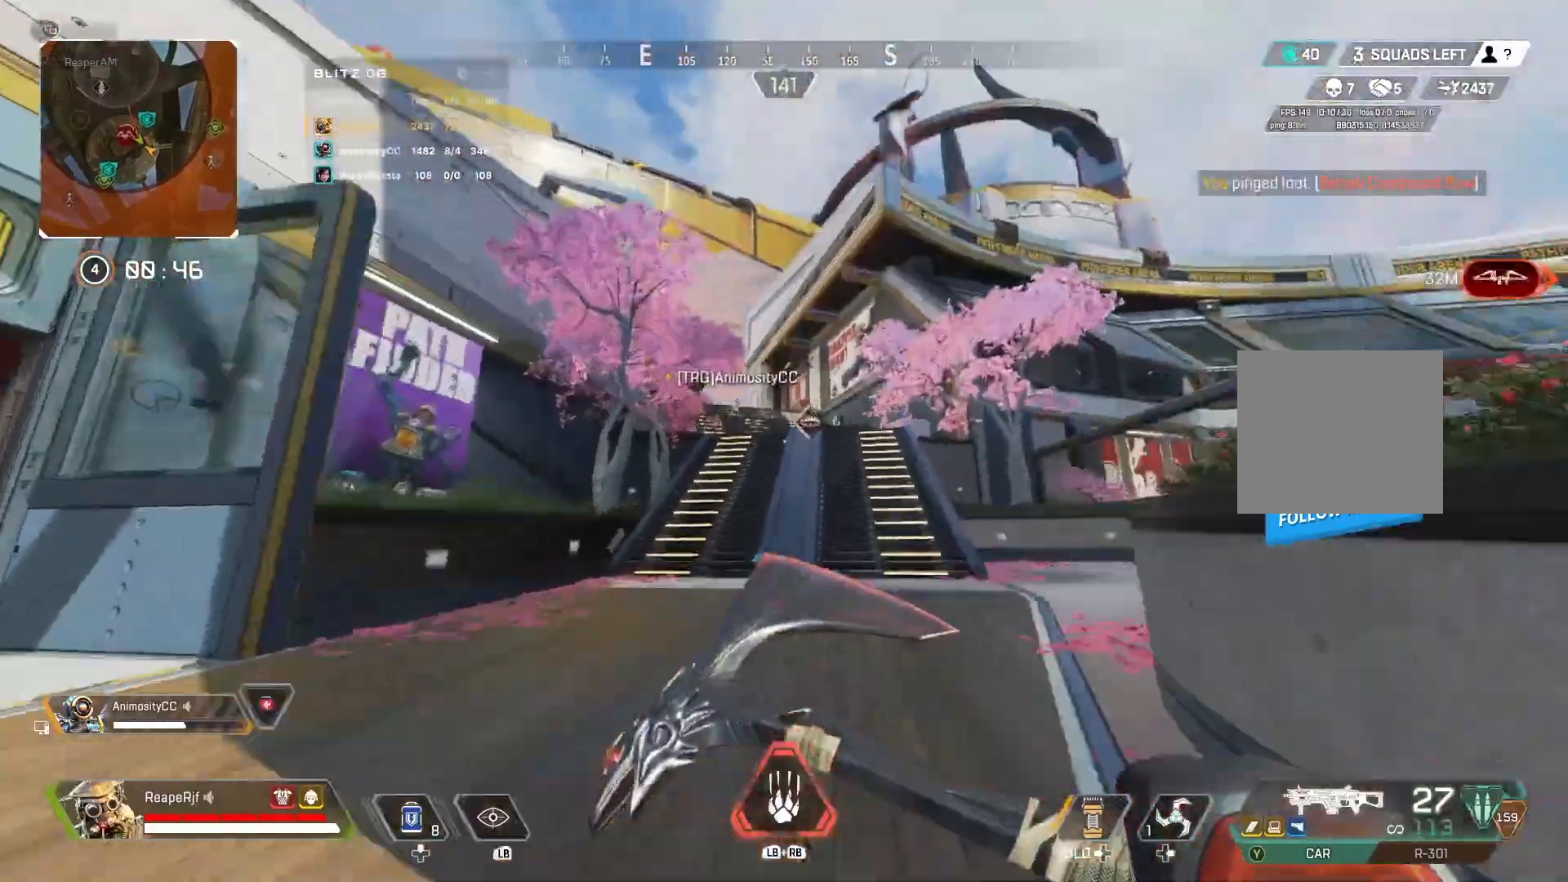
{"buttons": [], "left_stick": "up", "right_stick": "center", "events": [[133, "right_stick", "down"], [167, "A", "up"], [233, "right_stick", "center"], [333, "left_stick", "up"]]}
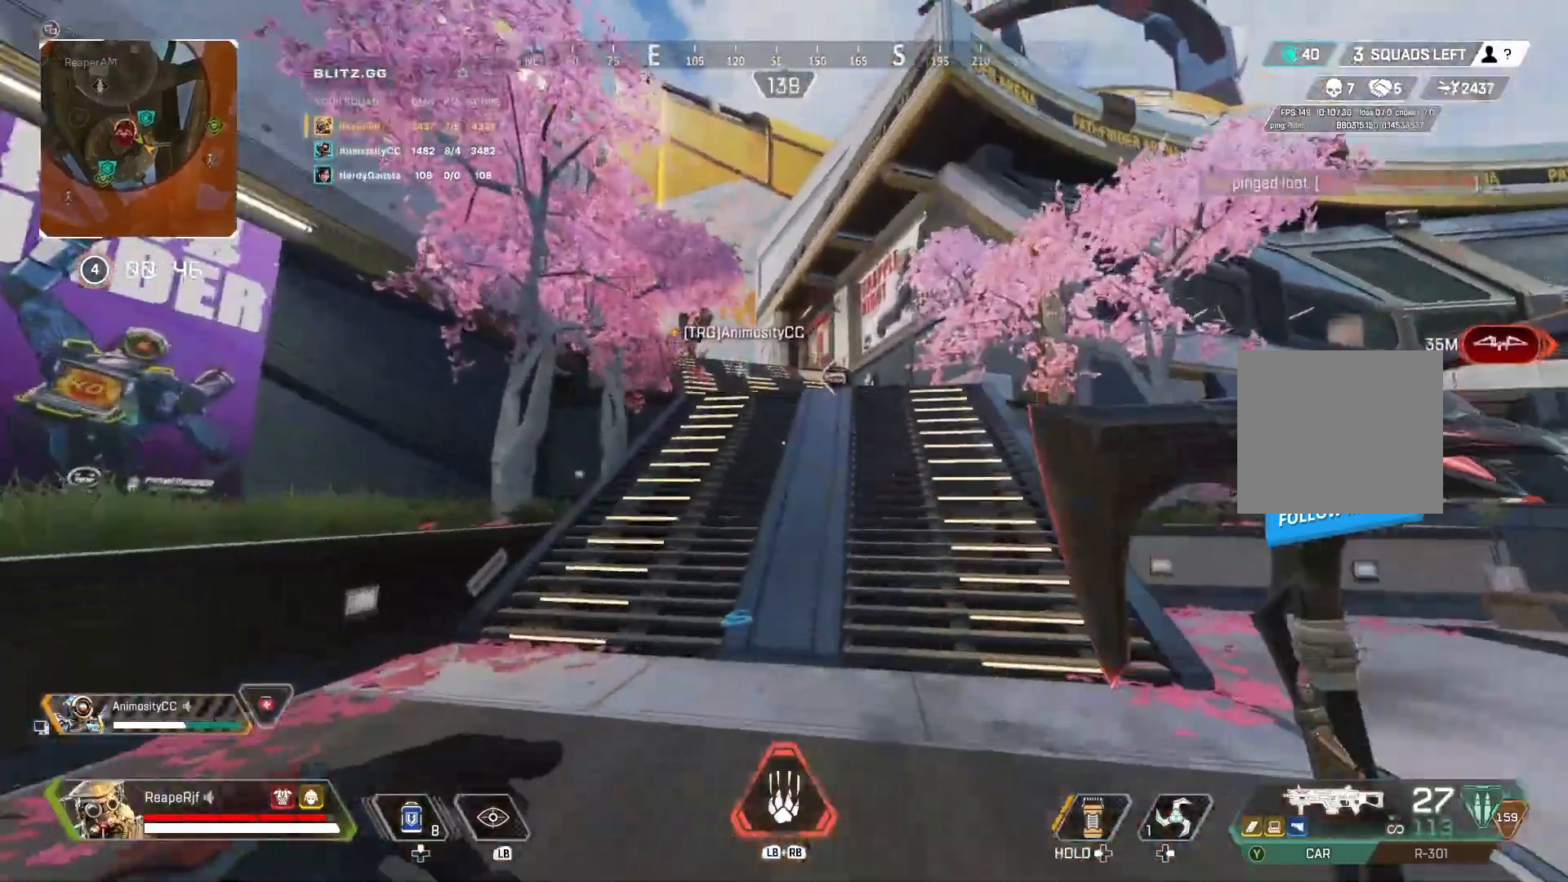
{"buttons": [], "left_stick": "up", "right_stick": "down-left", "events": [[100, "right_stick", "down"], [267, "right_stick", "down-left"]]}
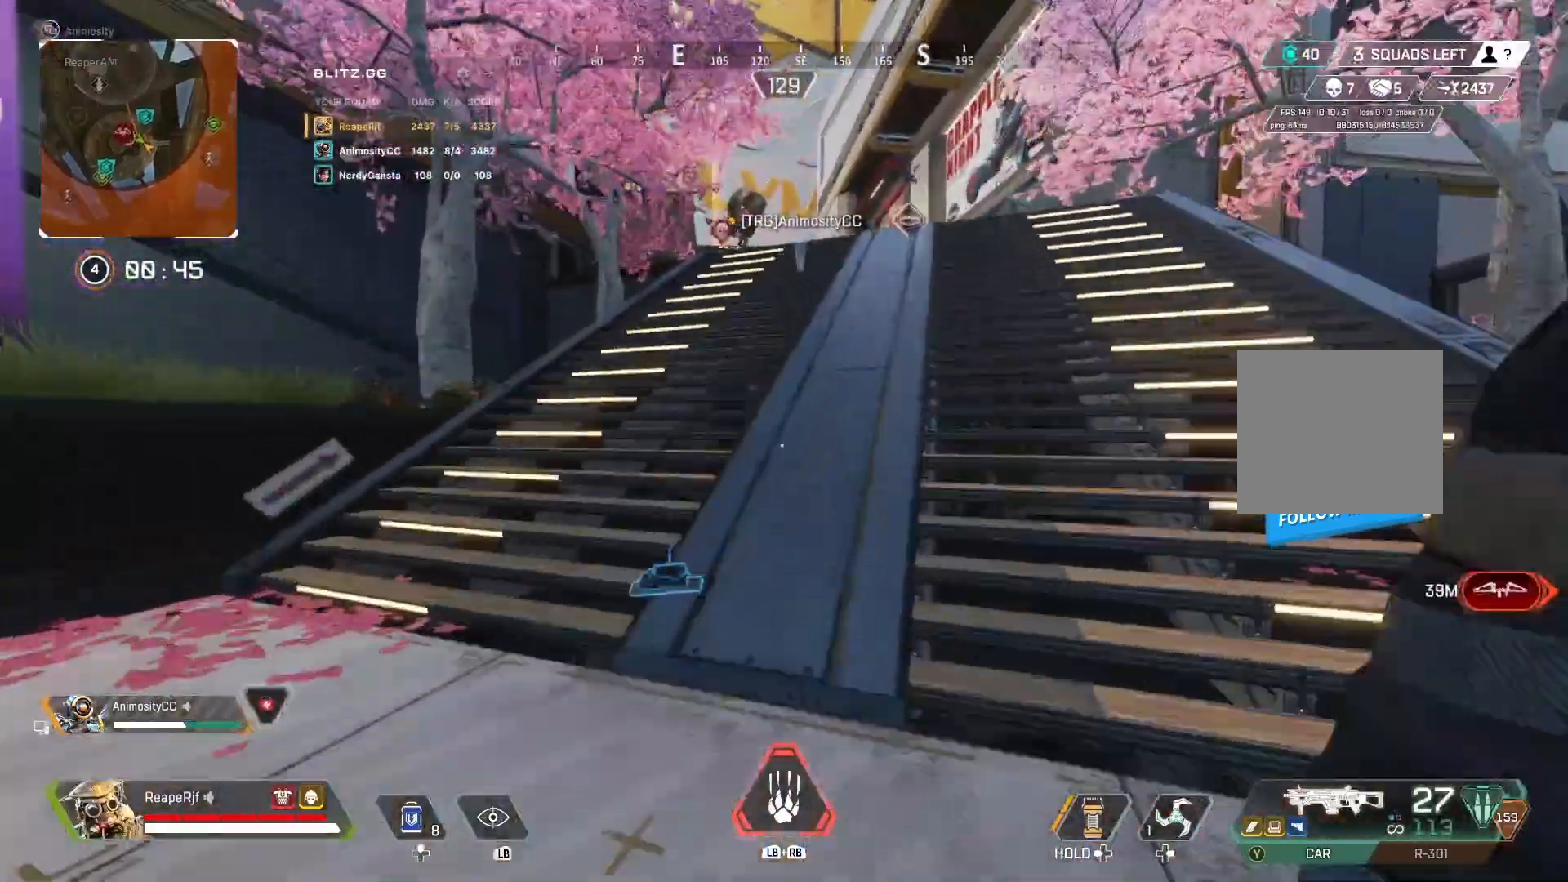
{"buttons": [], "left_stick": "up", "right_stick": "center", "events": [[67, "right_stick", "up-left"], [200, "right_stick", "up"], [300, "right_stick", "center"]]}
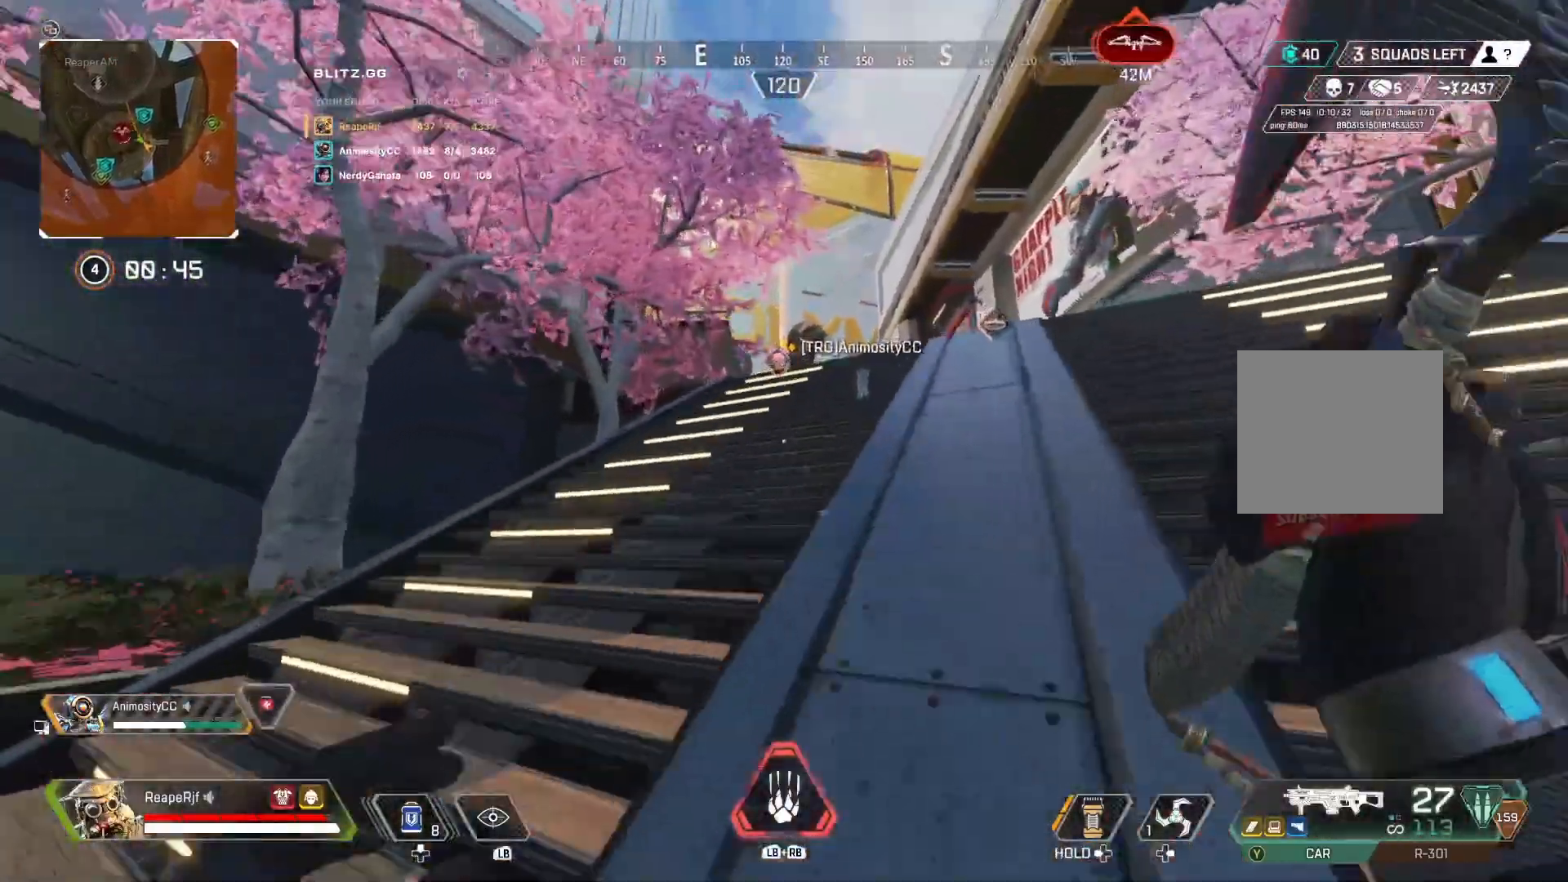
{"buttons": [], "left_stick": "up", "right_stick": "center", "events": []}
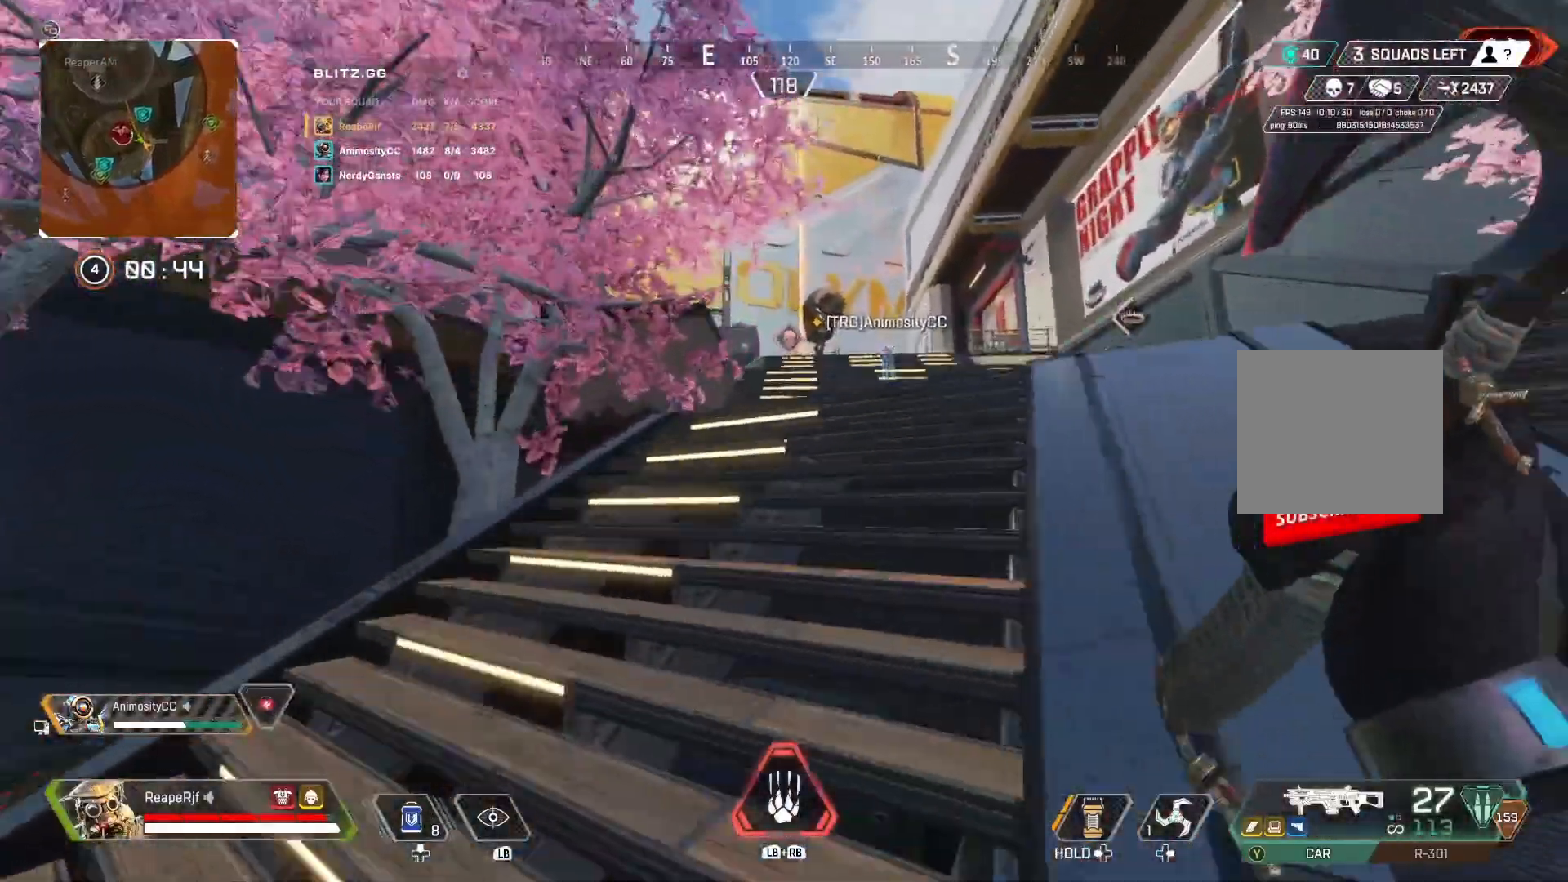
{"buttons": [], "left_stick": "up", "right_stick": "center", "events": []}
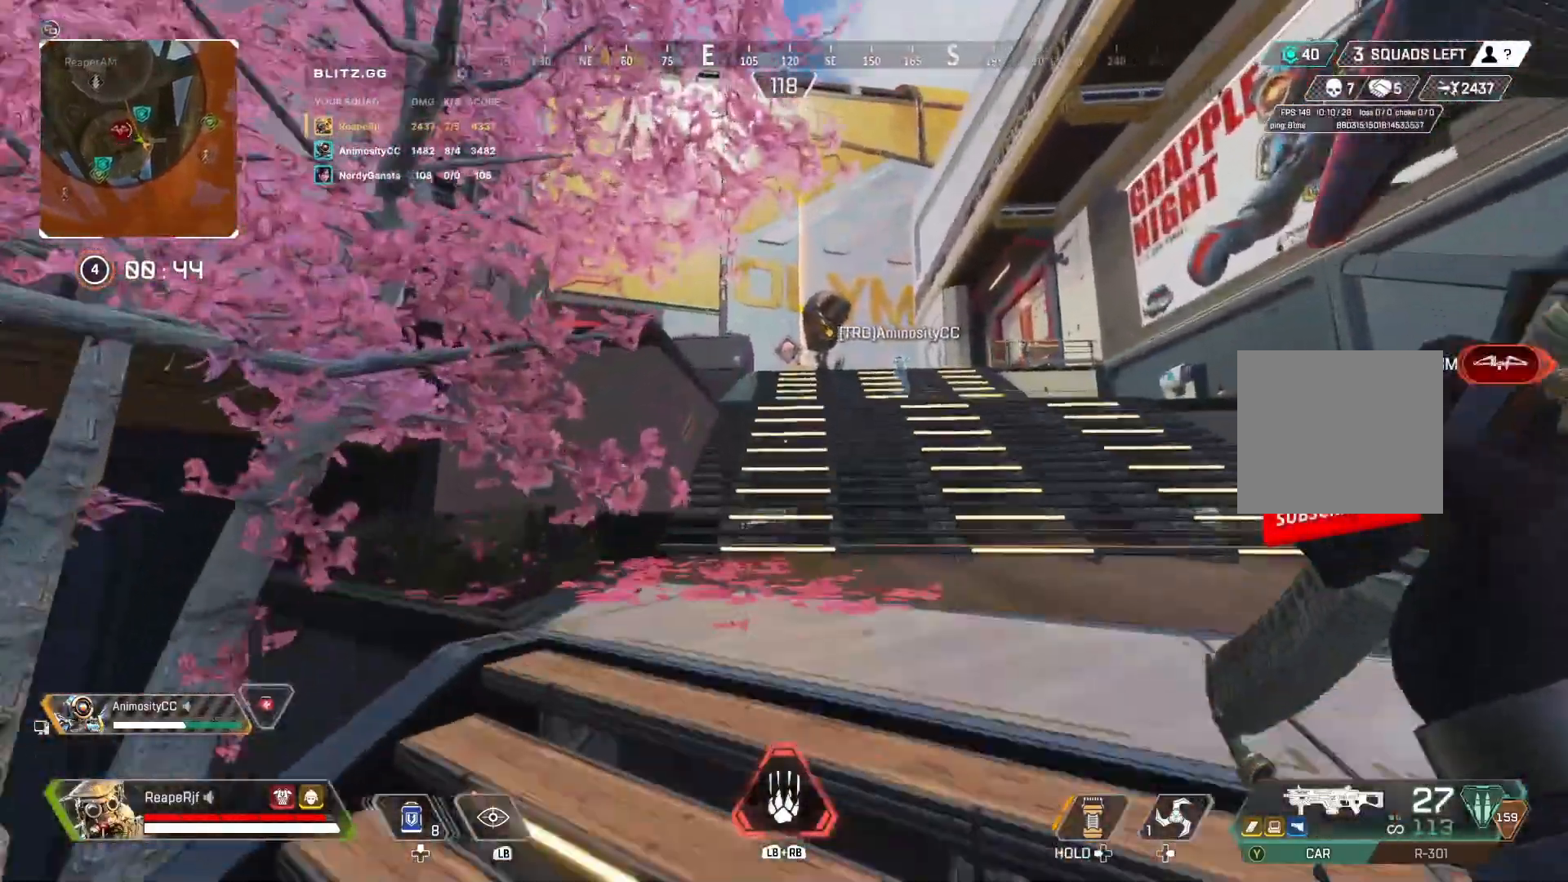
{"buttons": ["A"], "left_stick": "up", "right_stick": "center", "events": [[167, "R3", "down"], [300, "R3", "up"], [500, "A", "down"]]}
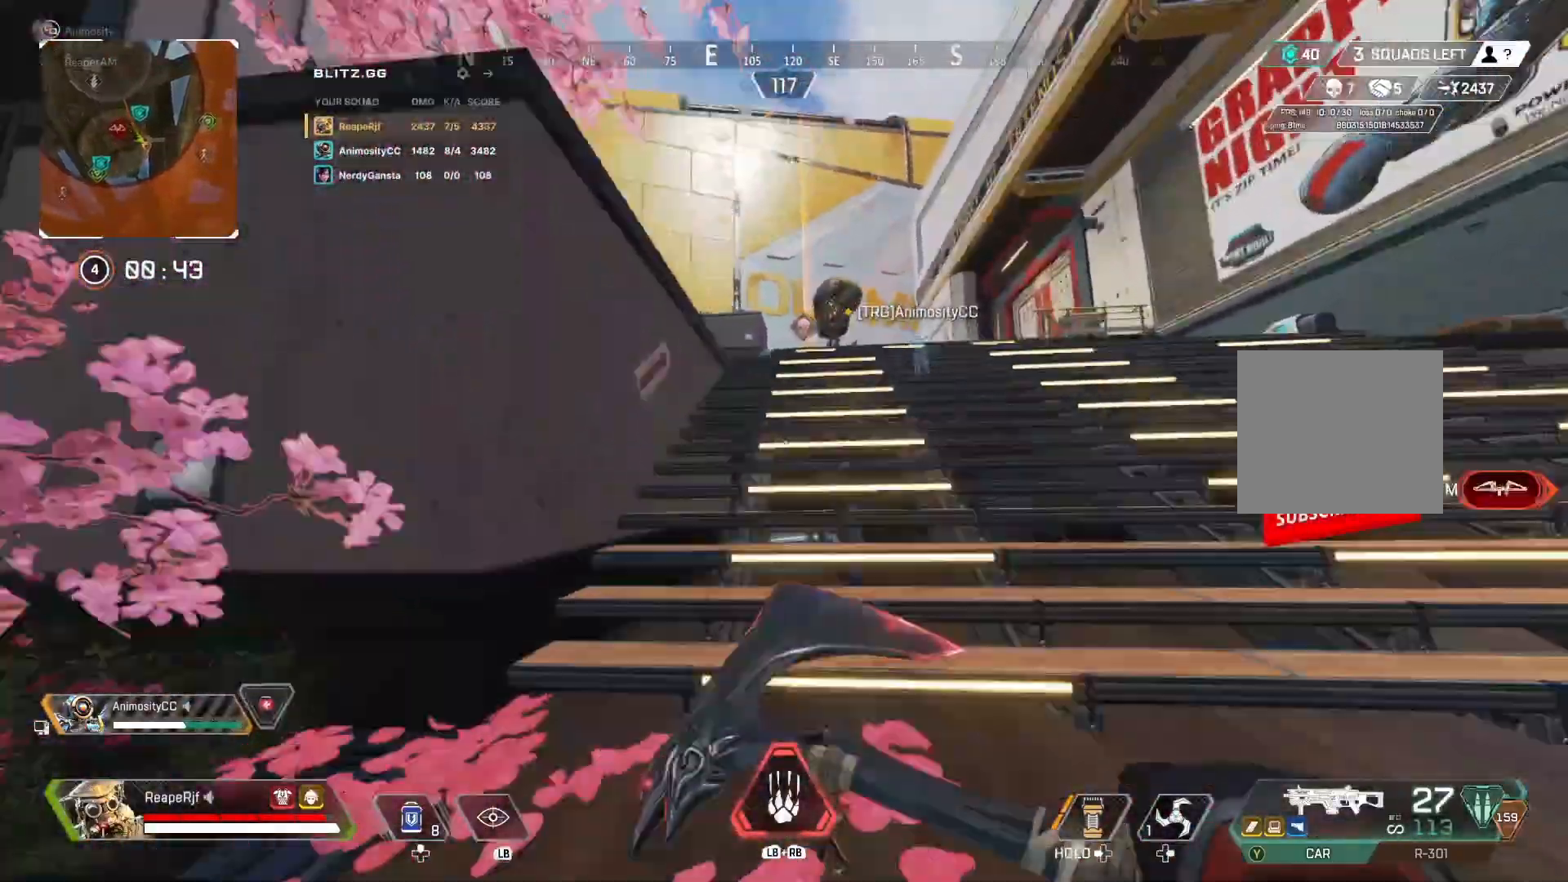
{"buttons": ["A"], "left_stick": "up", "right_stick": "center", "events": [[200, "A", "up"], [267, "A", "down"]]}
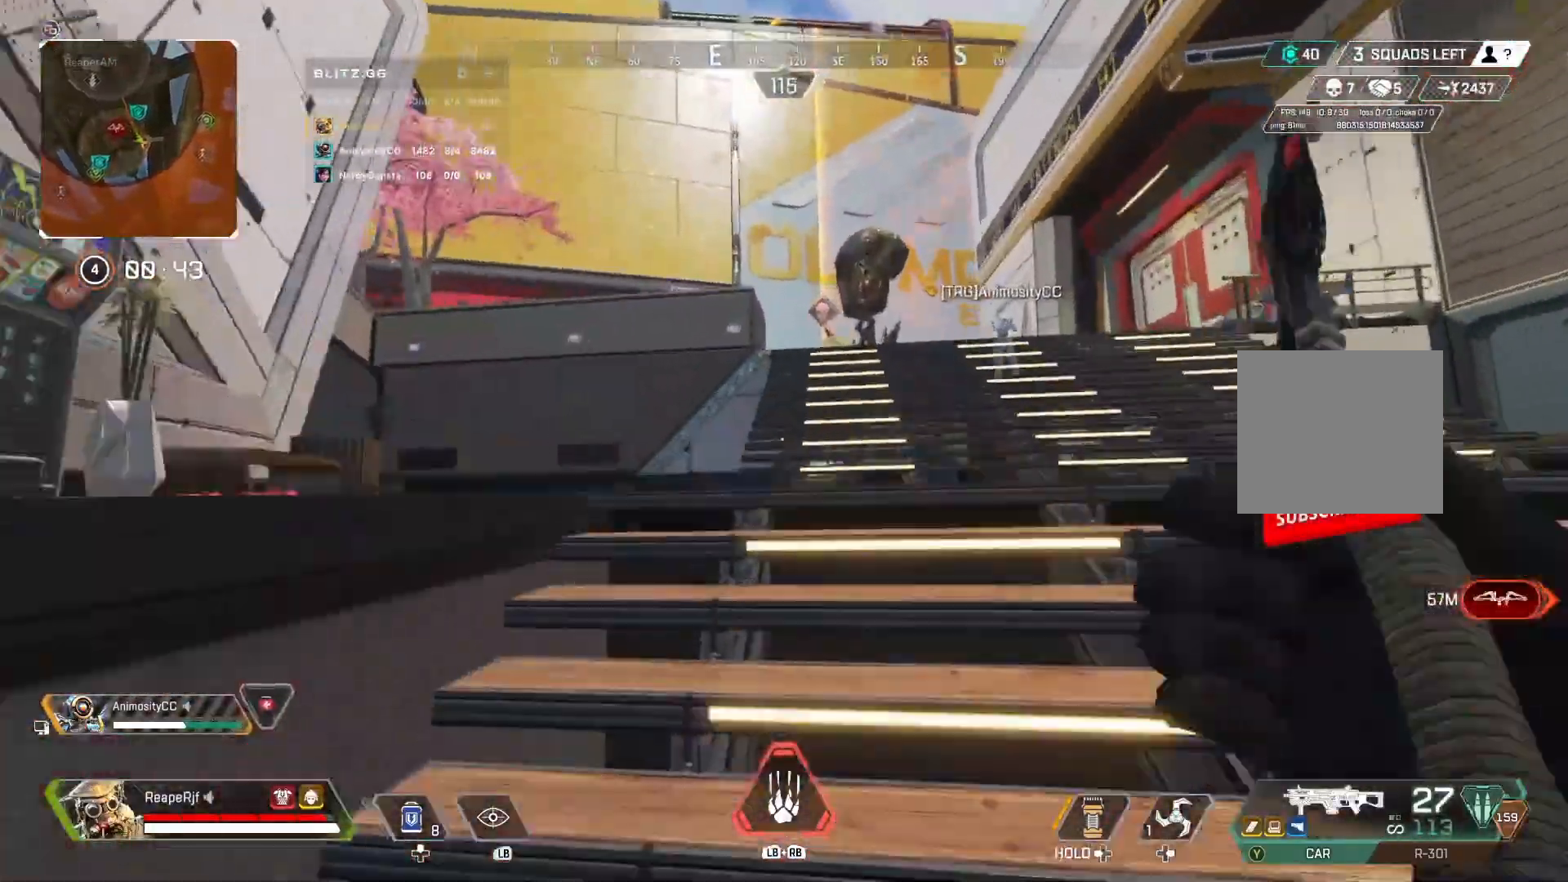
{"buttons": [], "left_stick": "up", "right_stick": "center", "events": [[100, "A", "up"]]}
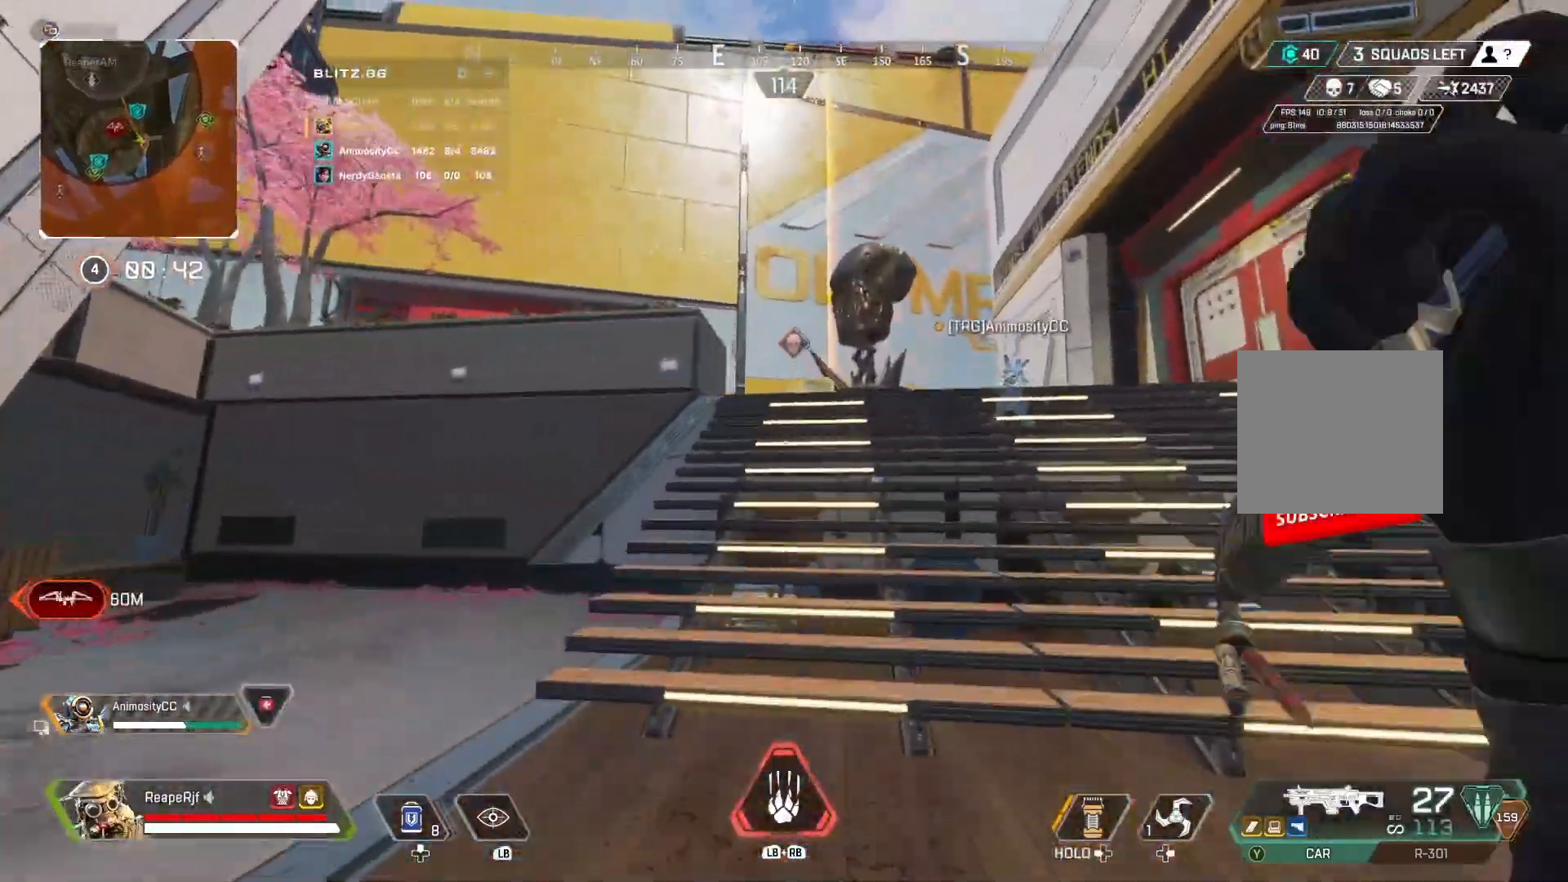
{"buttons": [], "left_stick": "up", "right_stick": "center", "events": [[300, "right_stick", "down-left"], [467, "right_stick", "center"]]}
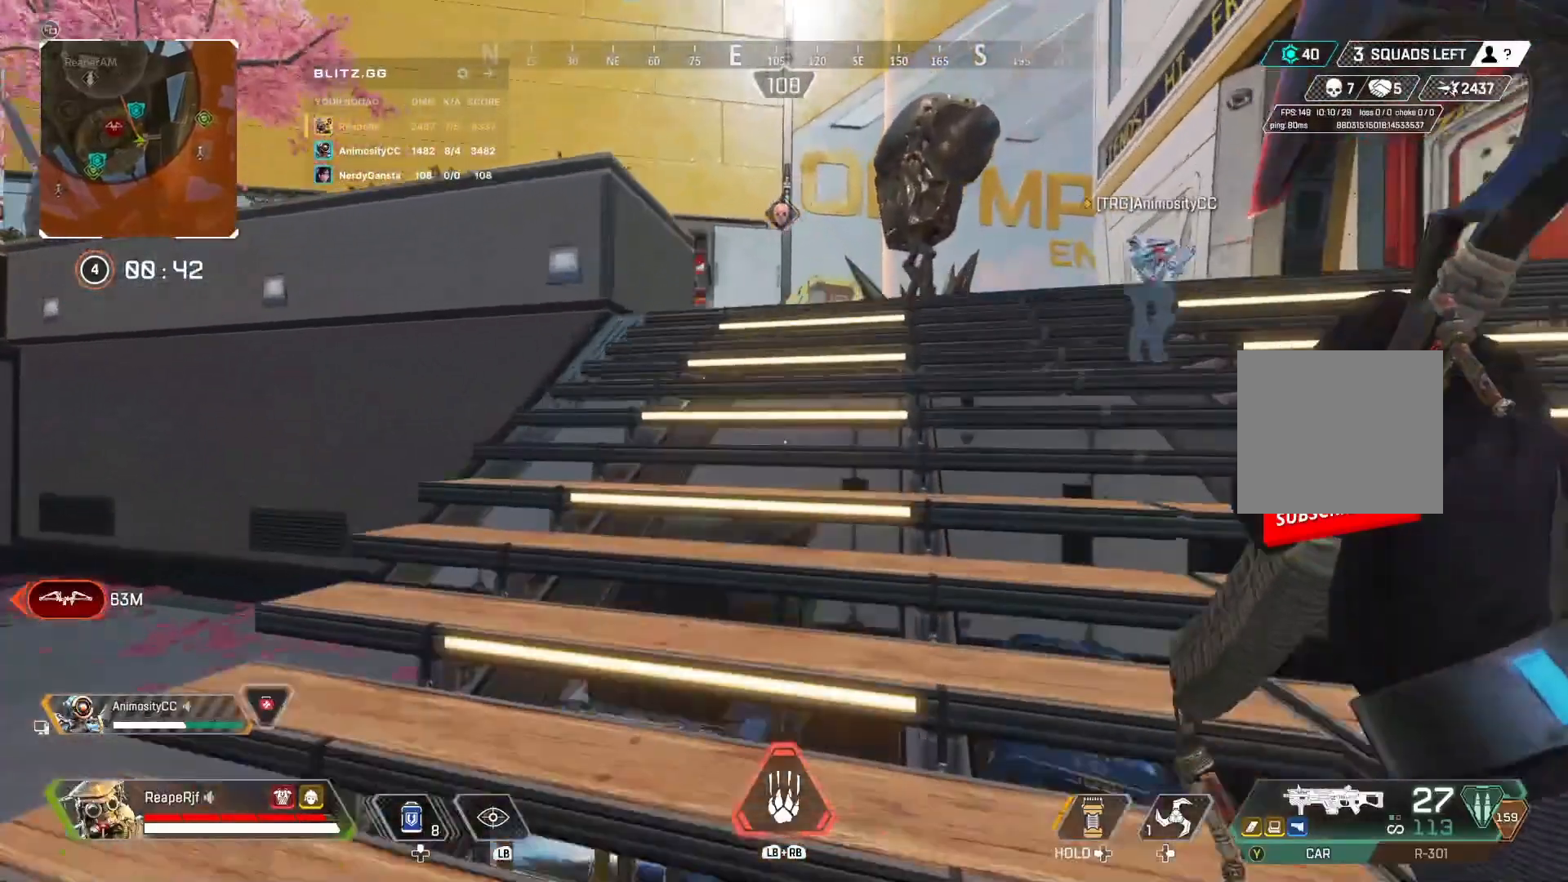
{"buttons": ["X"], "left_stick": "up-right", "right_stick": "left"}
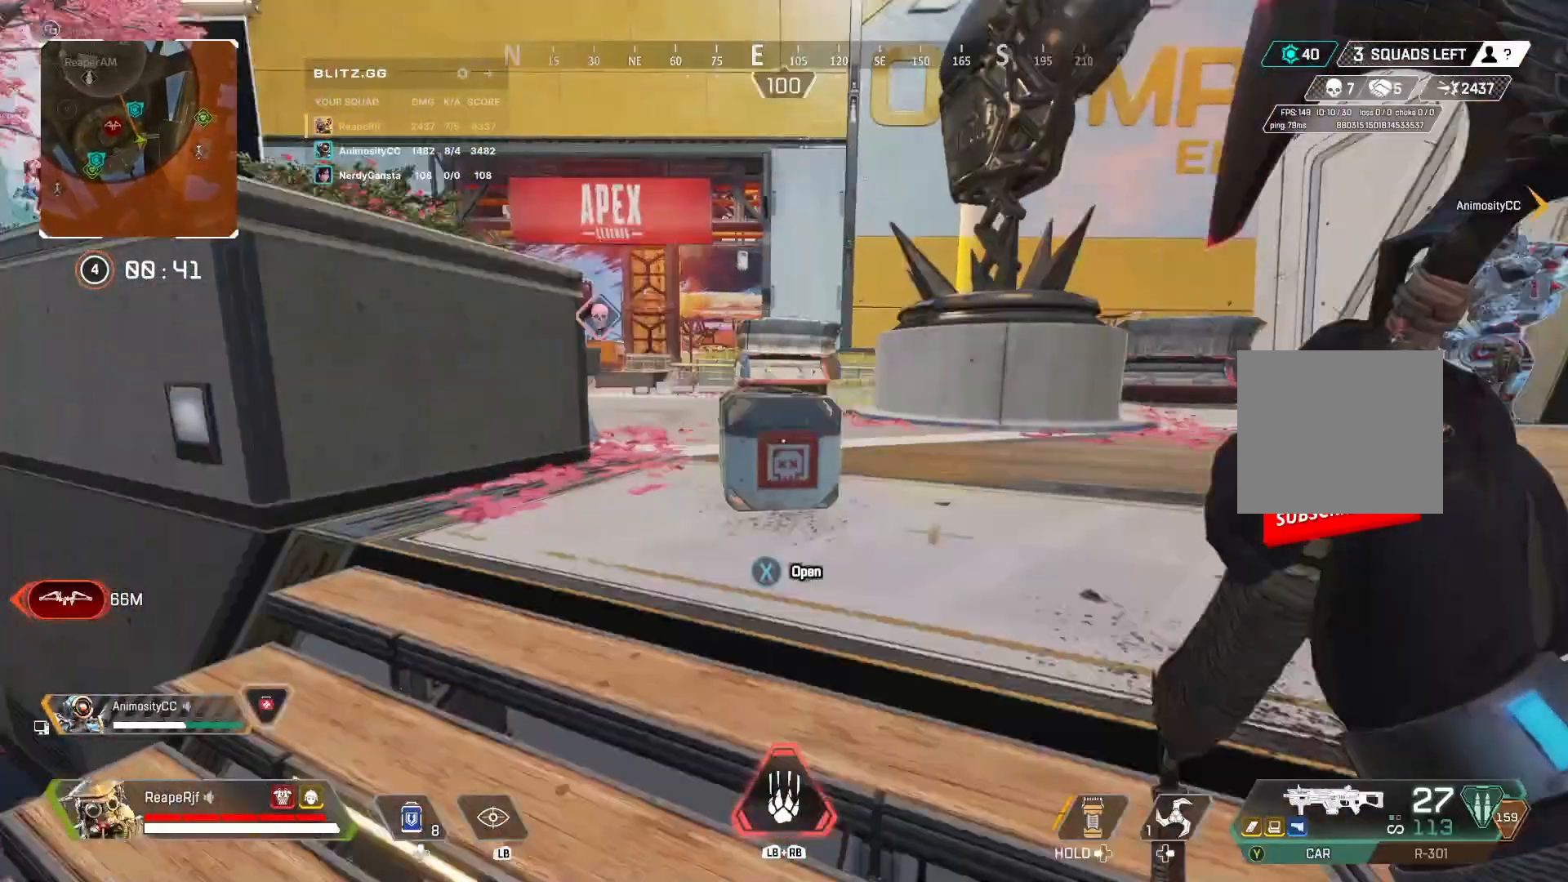
{"buttons": ["X"], "left_stick": "center", "right_stick": "center", "events": [[200, "left_stick", "center"], [267, "right_stick", "center"], [300, "R3", "down"], [500, "R3", "up"]]}
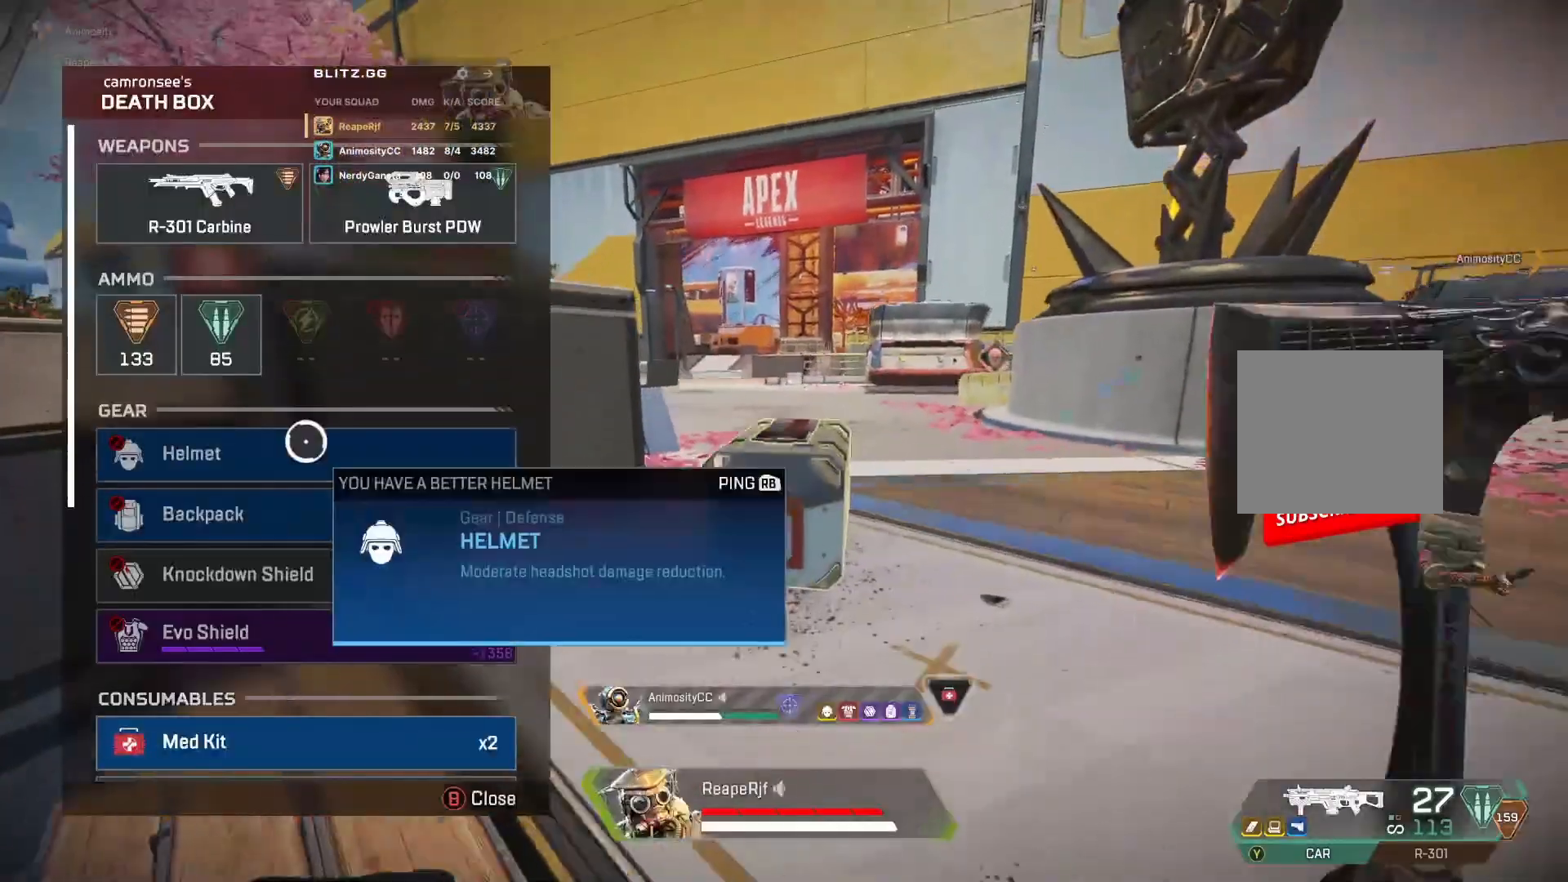
{"buttons": ["A"], "left_stick": "center", "right_stick": "center", "events": [[100, "left_stick", "left"], [133, "X", "up"], [233, "left_stick", "up-left"], [400, "left_stick", "center"], [467, "A", "down"]]}
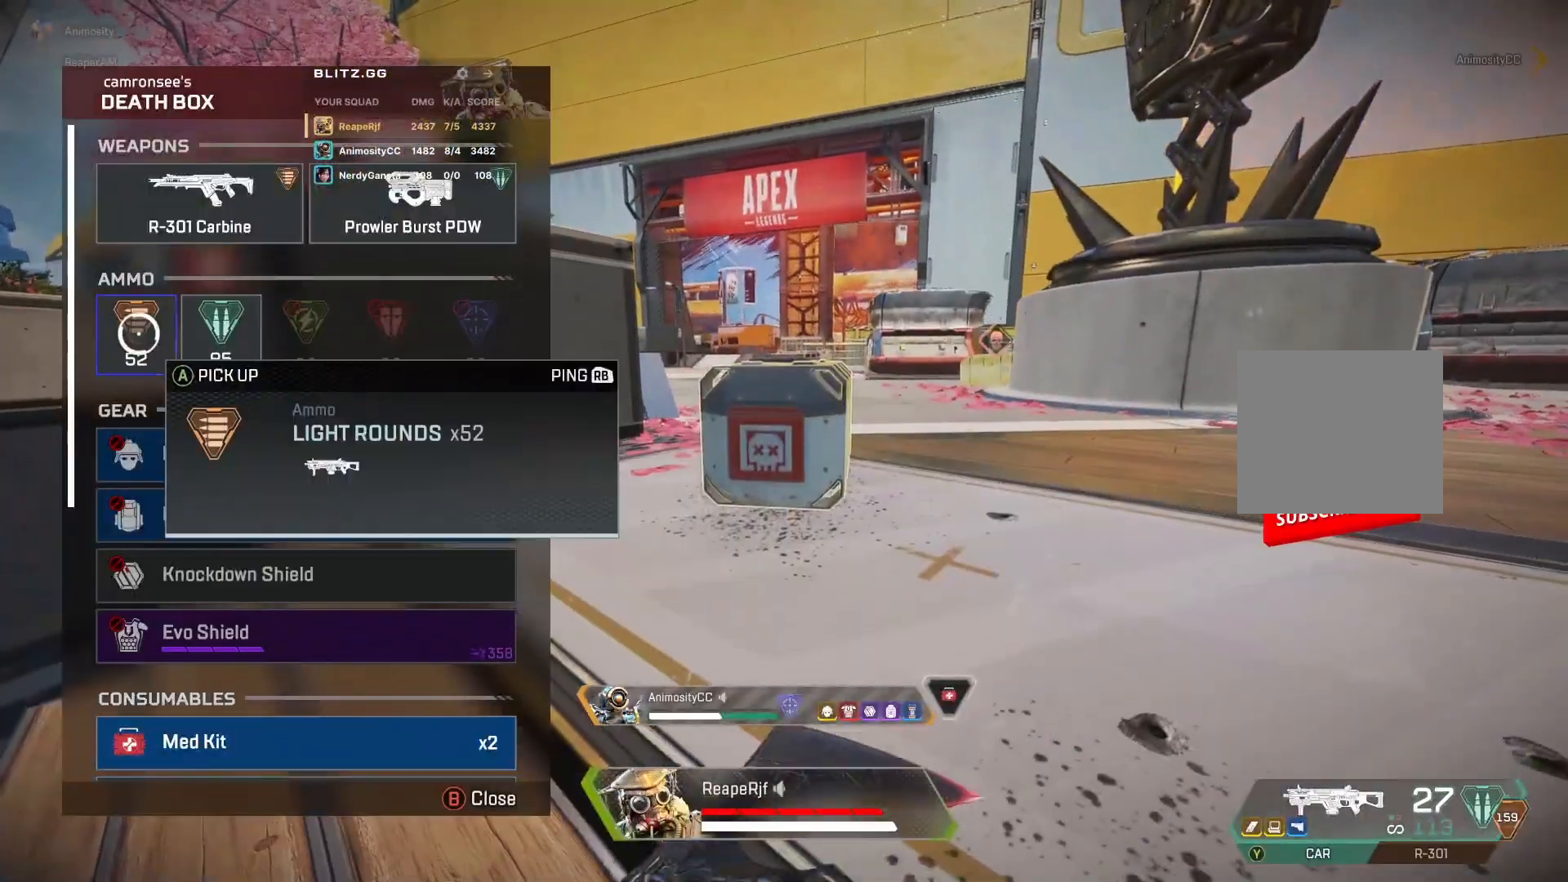
{"buttons": [], "left_stick": "down", "right_stick": "down", "events": [[100, "A", "up"], [133, "A", "down"], [267, "A", "up"], [400, "right_stick", "down"], [433, "left_stick", "down"]]}
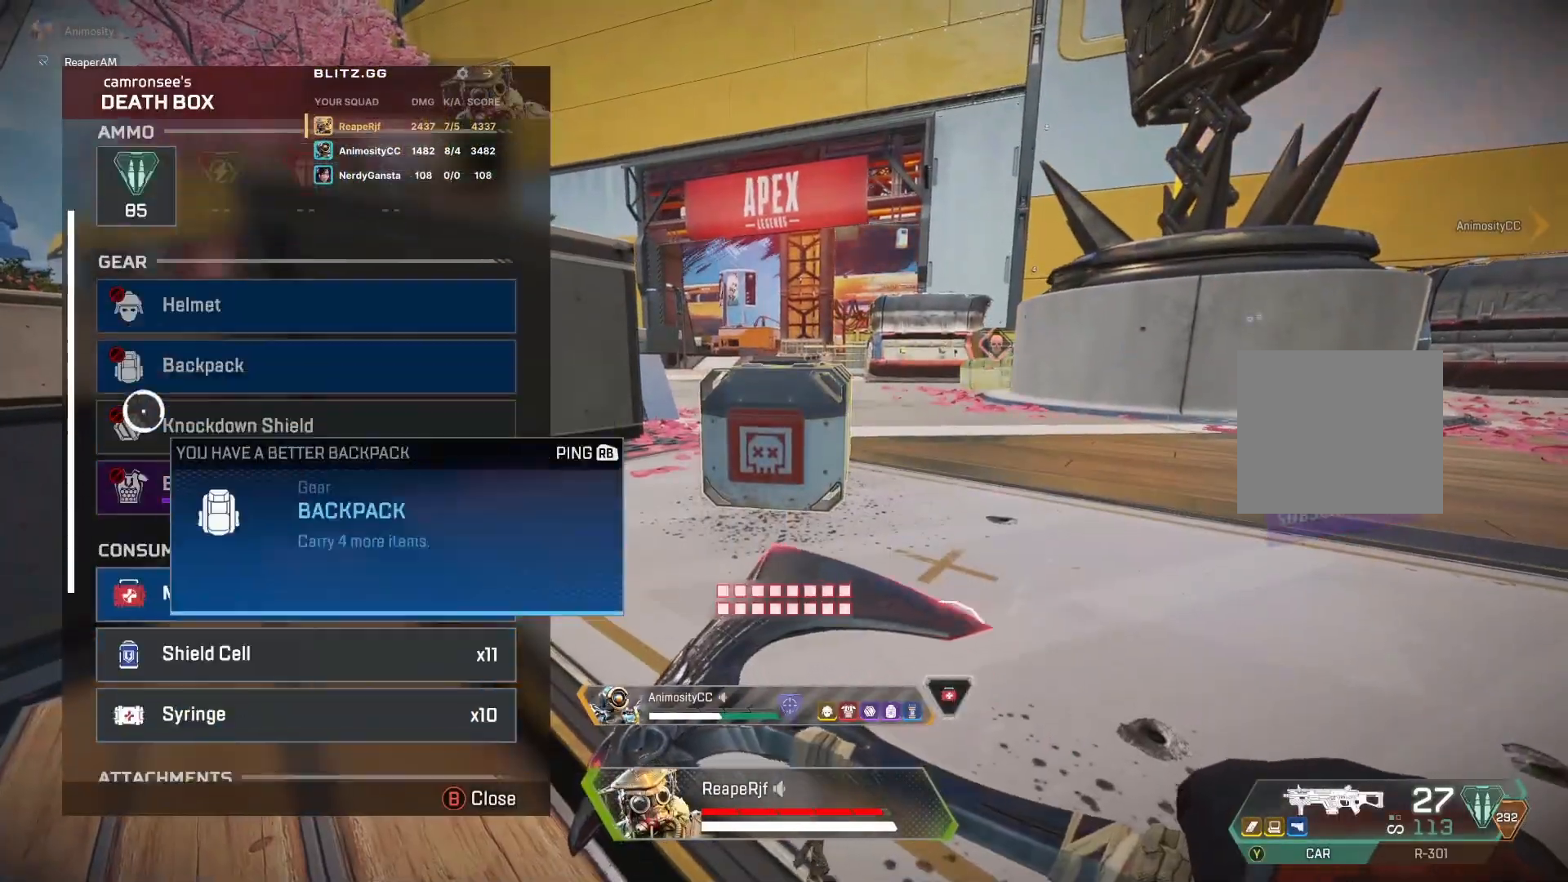
{"buttons": [], "left_stick": "up", "right_stick": "center", "events": [[167, "left_stick", "down-right"], [267, "right_stick", "center"], [300, "left_stick", "center"], [400, "left_stick", "up"]]}
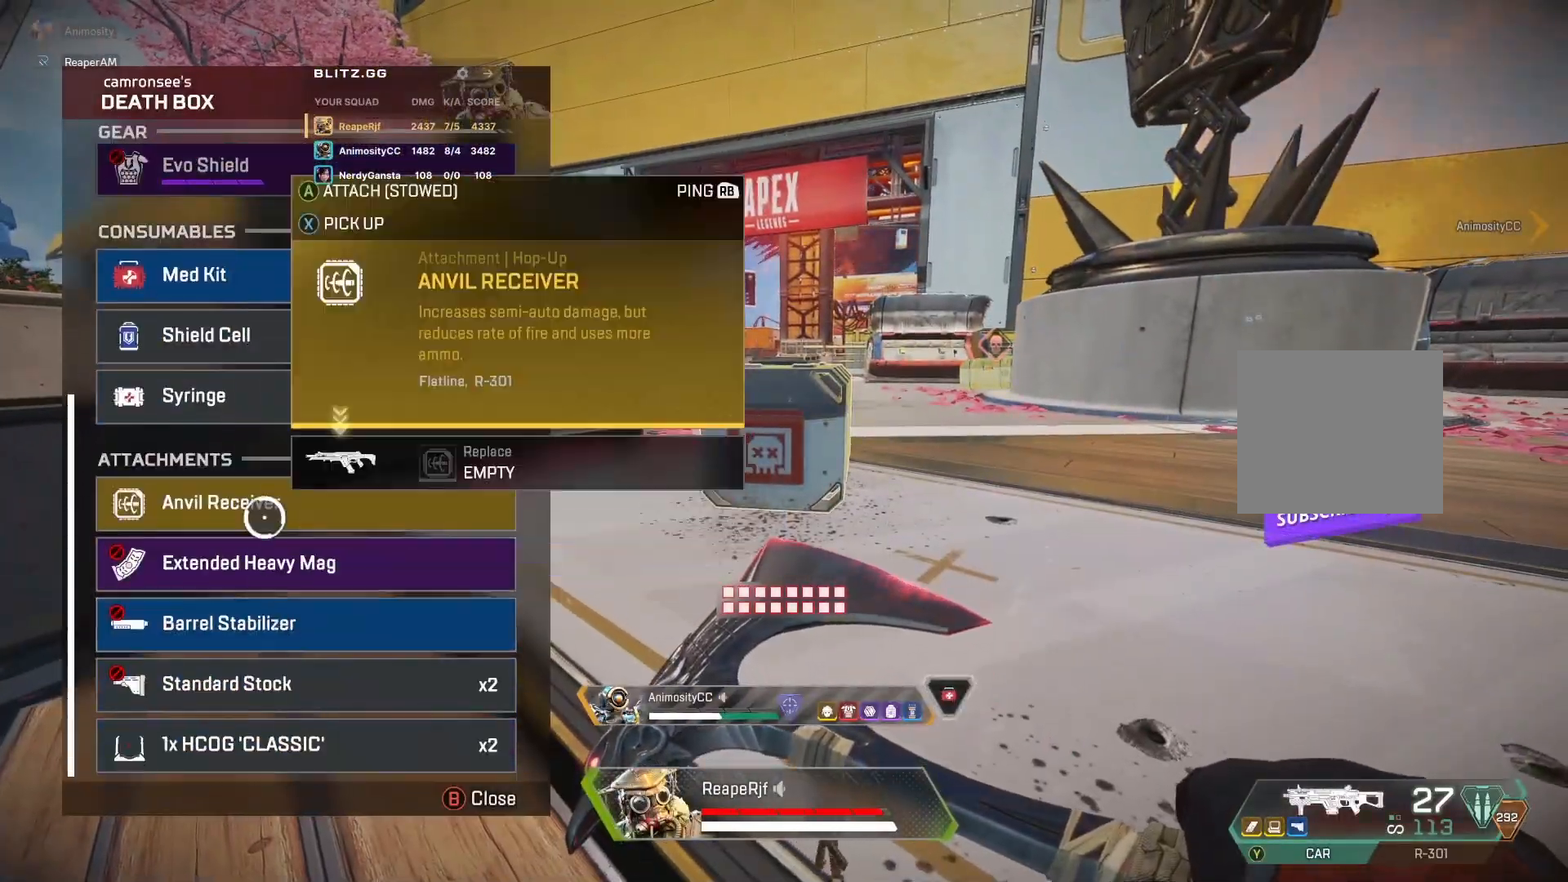
{"buttons": [], "left_stick": "center", "right_stick": "up", "events": [[67, "left_stick", "center"], [267, "A", "down"], [367, "A", "up"], [500, "right_stick", "up"]]}
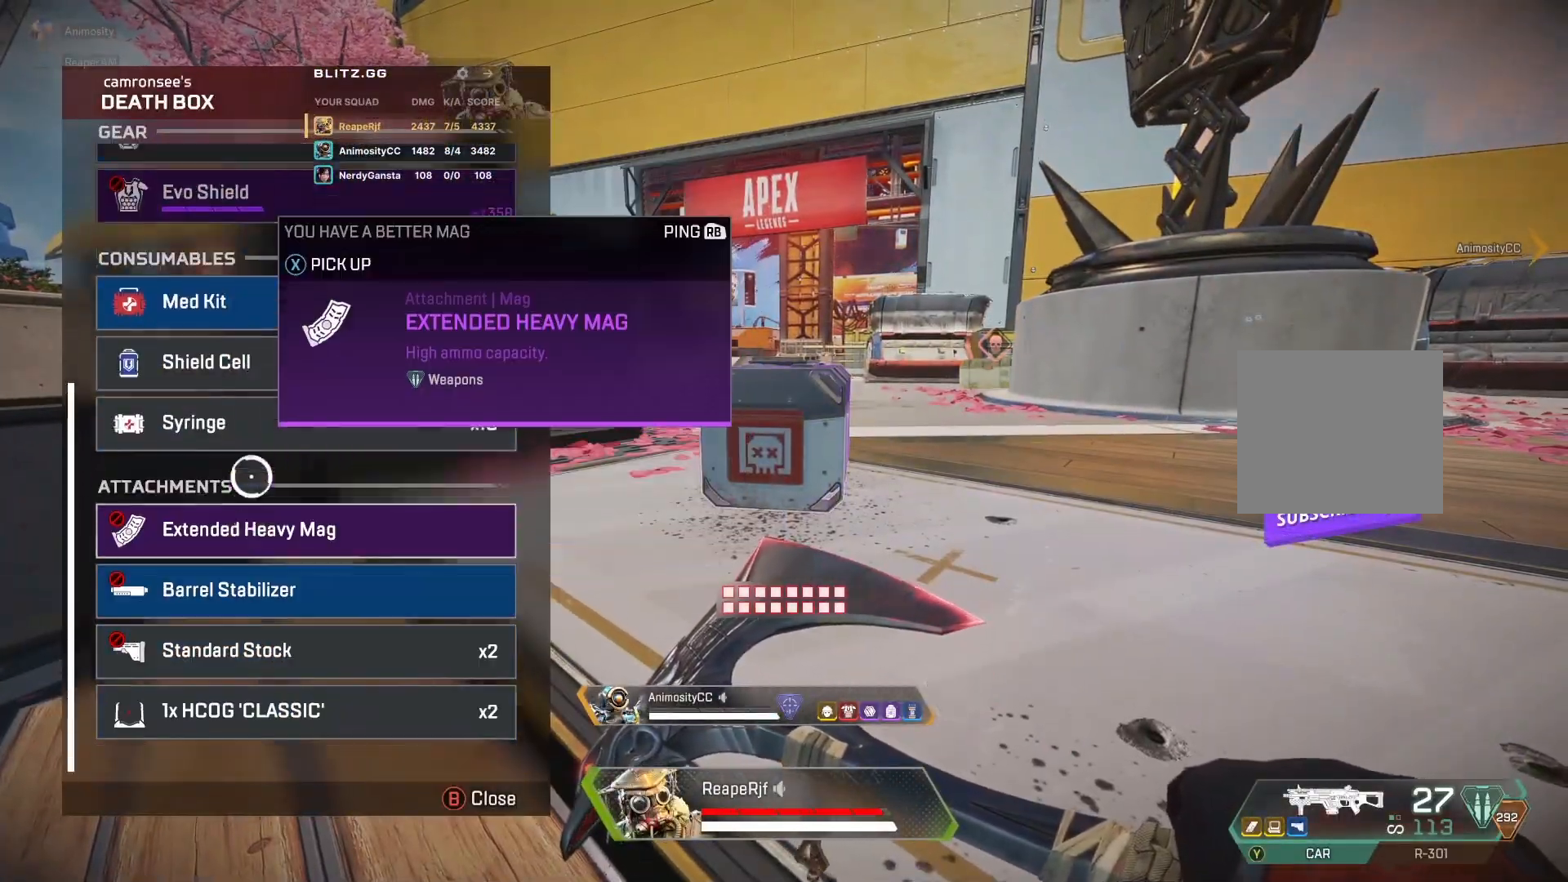
{"buttons": [], "left_stick": "up", "right_stick": "center", "events": [[233, "left_stick", "up-left"], [267, "right_stick", "center"], [467, "left_stick", "up"]]}
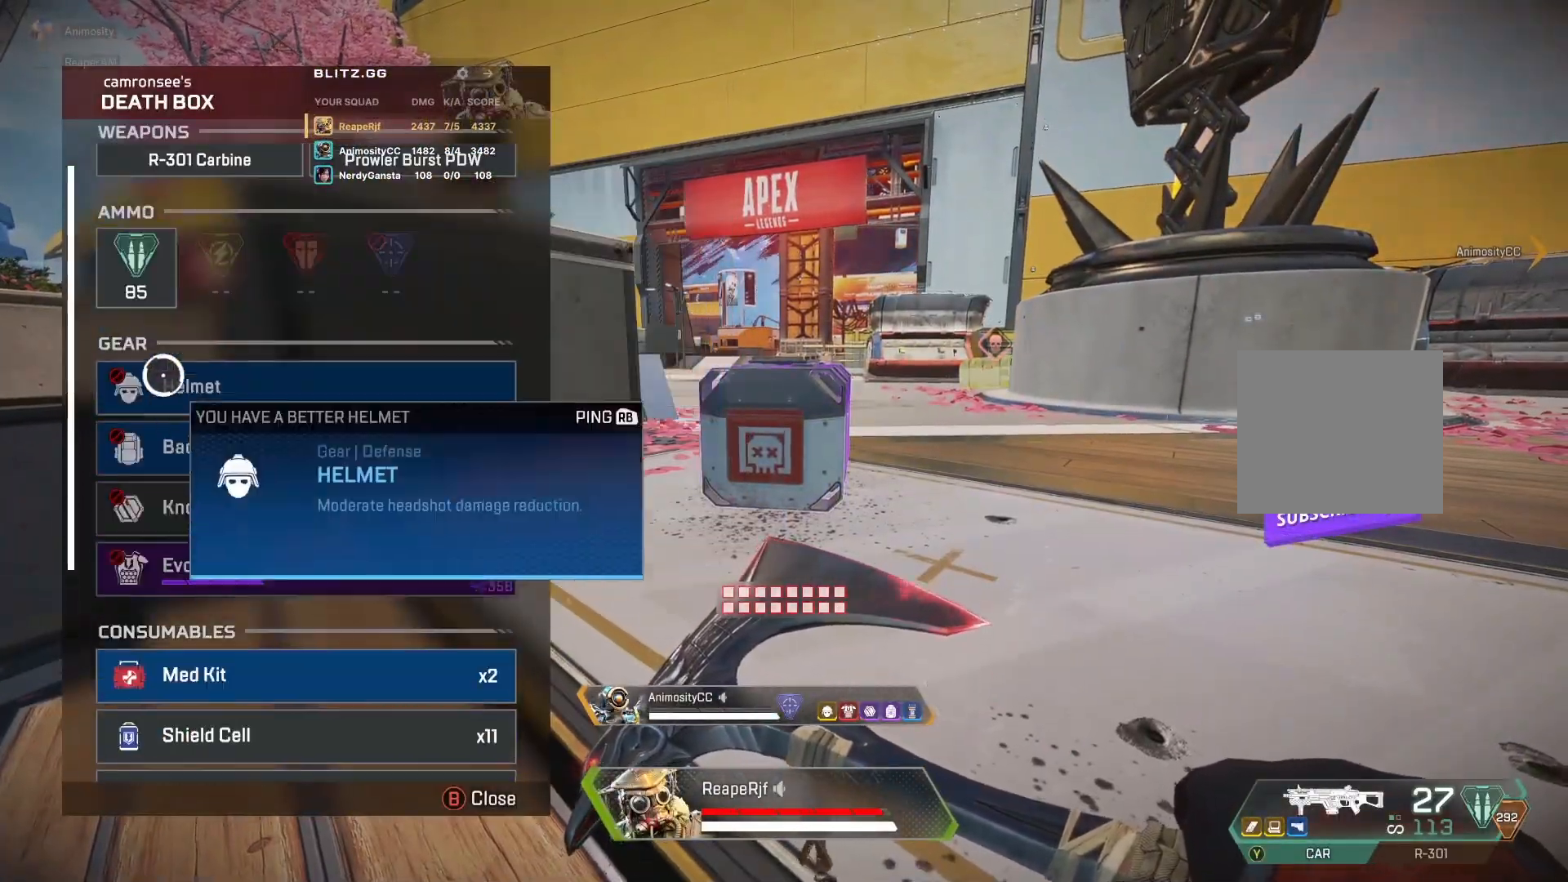
{"buttons": [], "left_stick": "up-right", "right_stick": "center", "events": [[167, "A", "down"], [167, "left_stick", "center"], [267, "A", "up"], [367, "B", "down"], [367, "left_stick", "right"], [467, "B", "up"], [467, "left_stick", "up-right"]]}
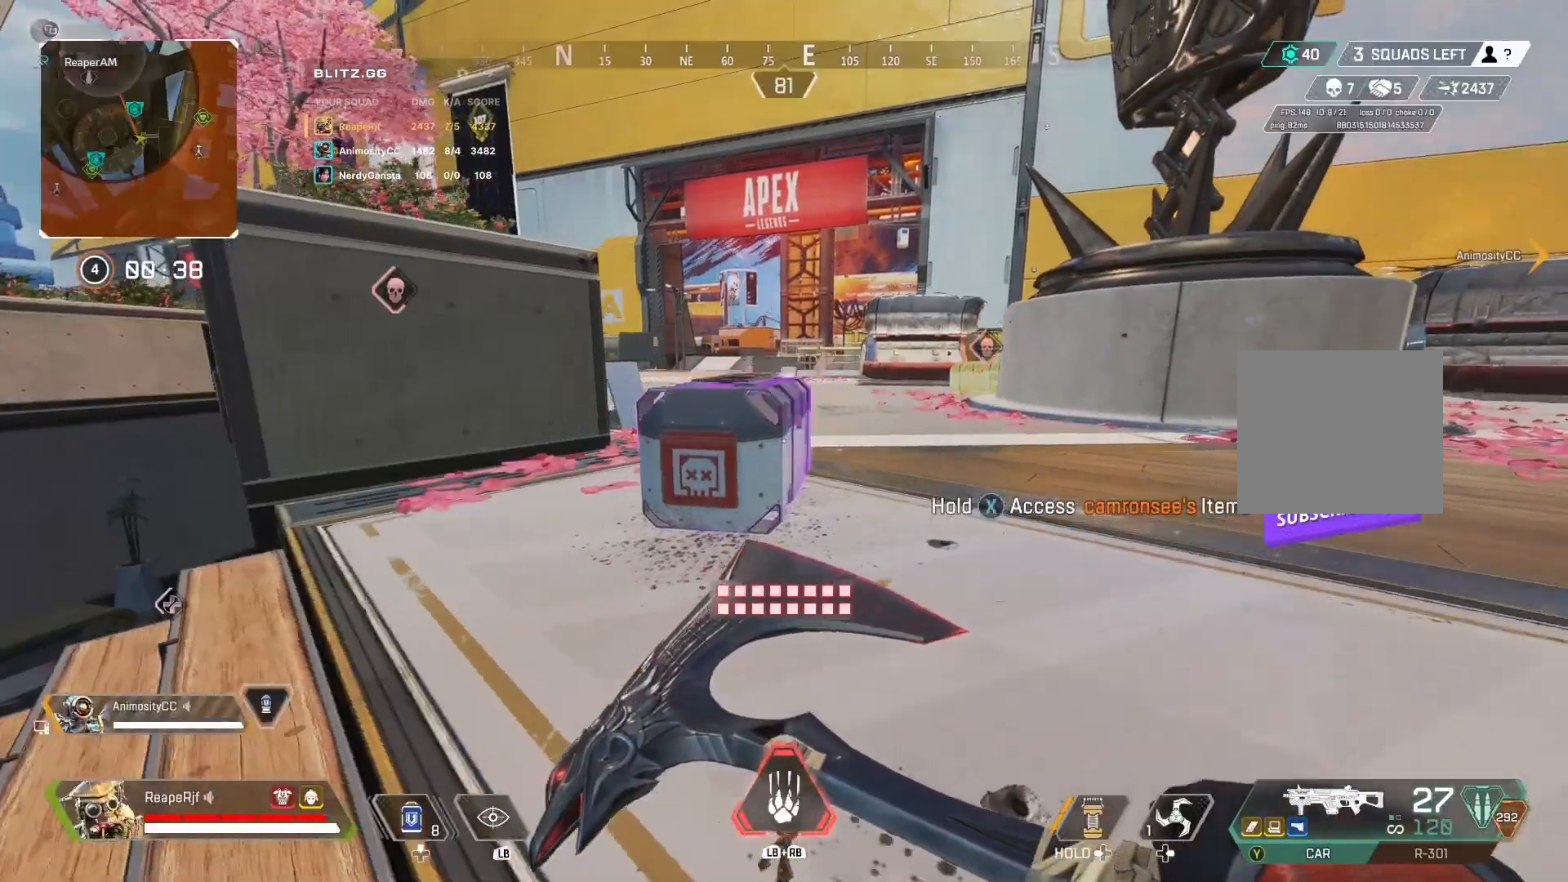
{"buttons": ["Y"], "left_stick": "up", "right_stick": "center", "events": [[133, "R3", "down"], [200, "R3", "up"], [200, "left_stick", "up"], [433, "Y", "down"]]}
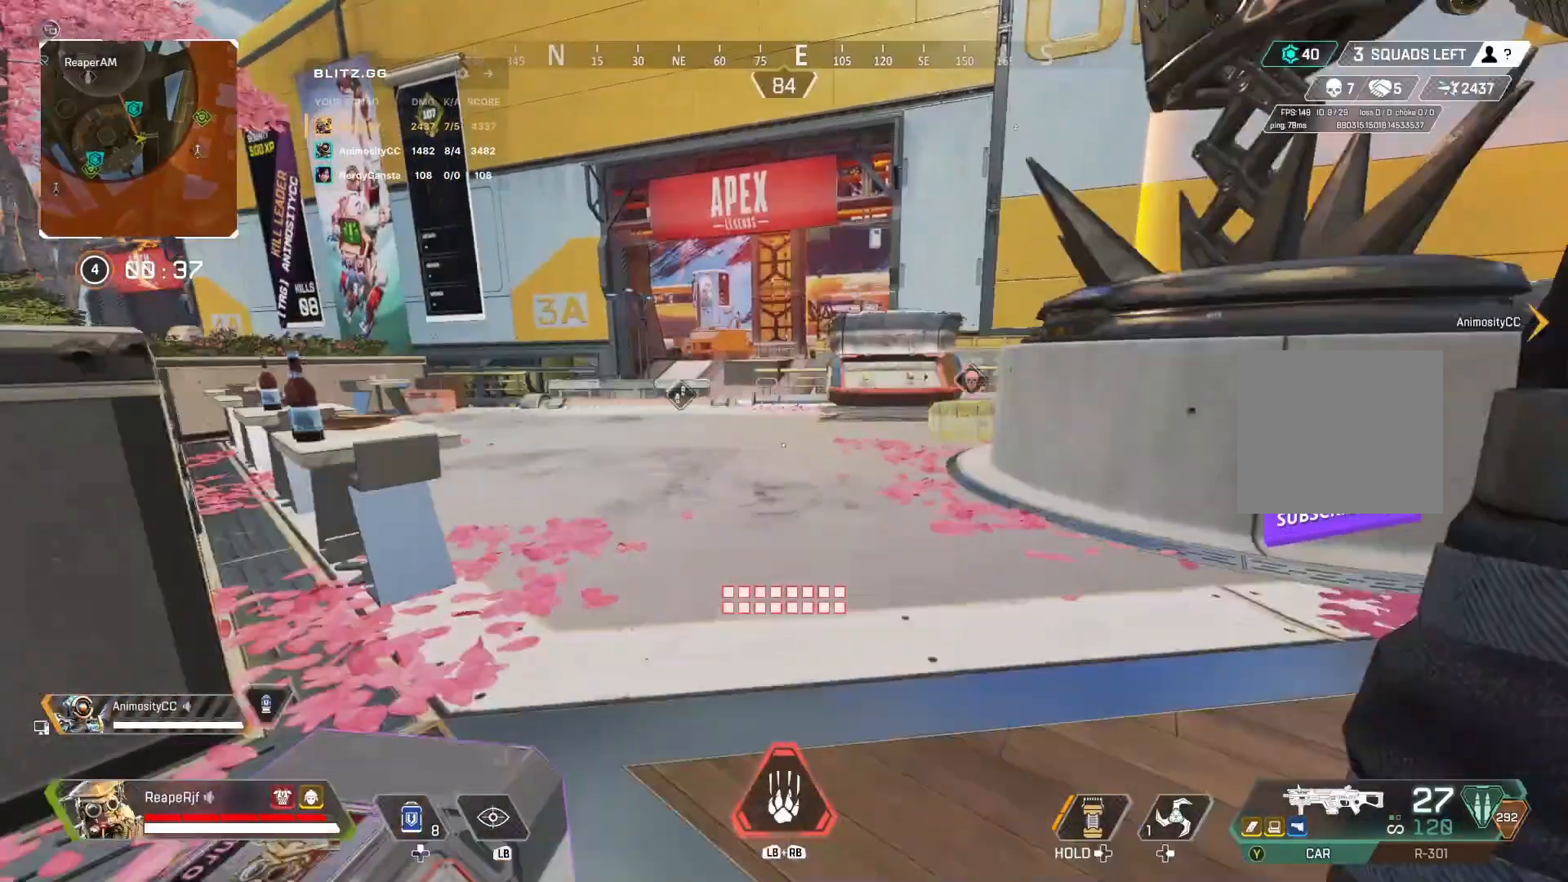
{"buttons": ["X"], "left_stick": "up", "right_stick": "right", "events": [[33, "Y", "up"], [200, "R3", "down"], [267, "right_stick", "down"], [333, "R3", "up"], [400, "right_stick", "right"], [433, "X", "down"]]}
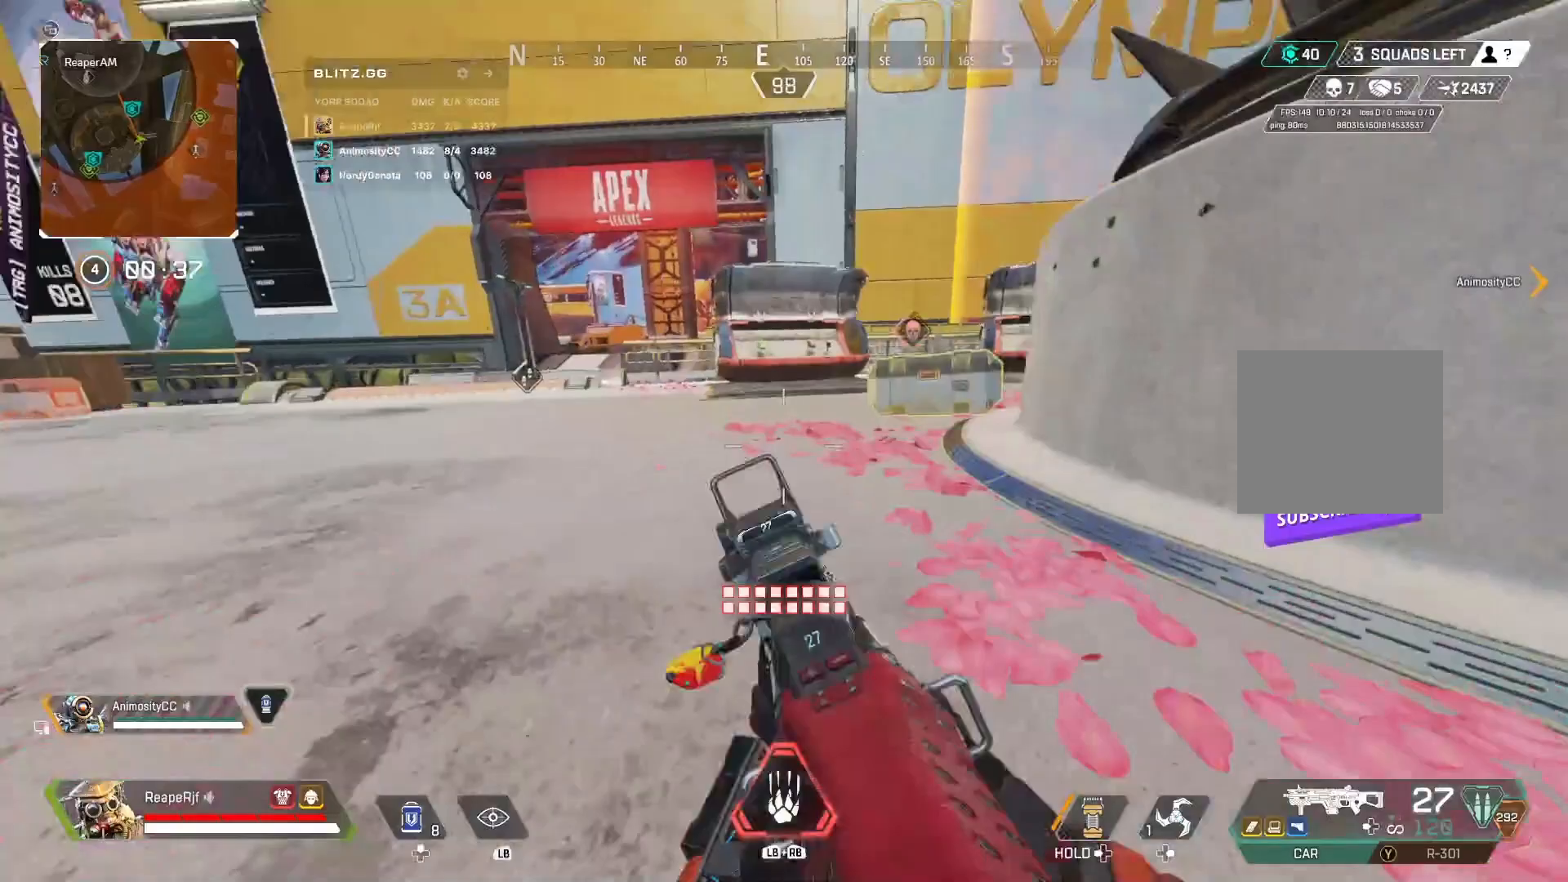
{"buttons": ["X"], "left_stick": "right", "right_stick": "center", "events": [[33, "R3", "down"], [133, "R3", "up"], [333, "left_stick", "center"], [400, "left_stick", "right"], [400, "right_stick", "center"]]}
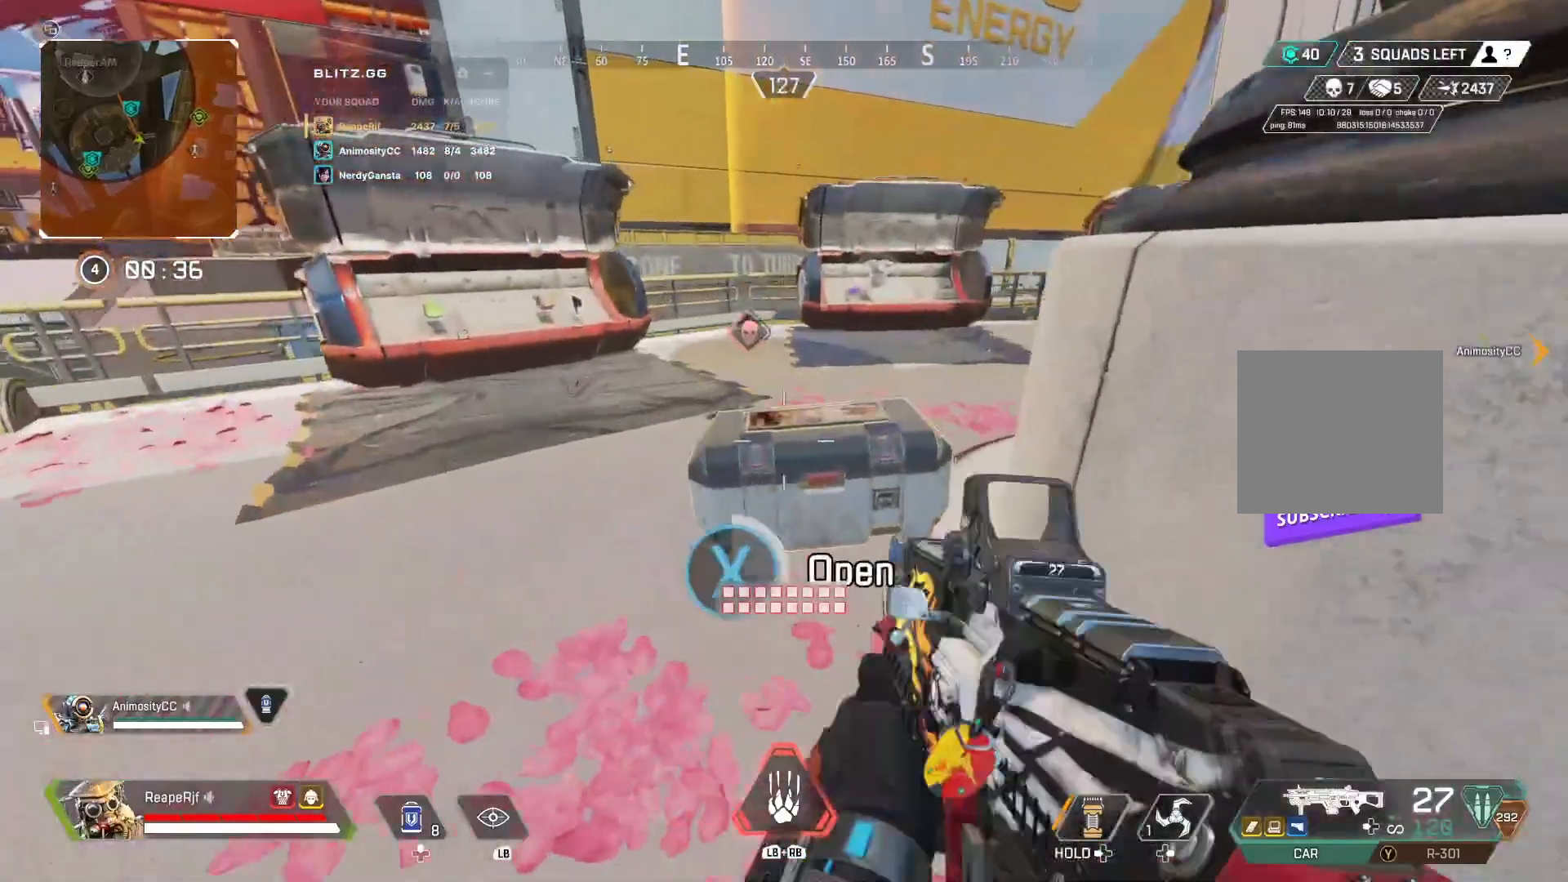
{"buttons": [], "left_stick": "center", "right_stick": "down", "events": [[133, "left_stick", "center"], [367, "right_stick", "down"], [500, "X", "up"]]}
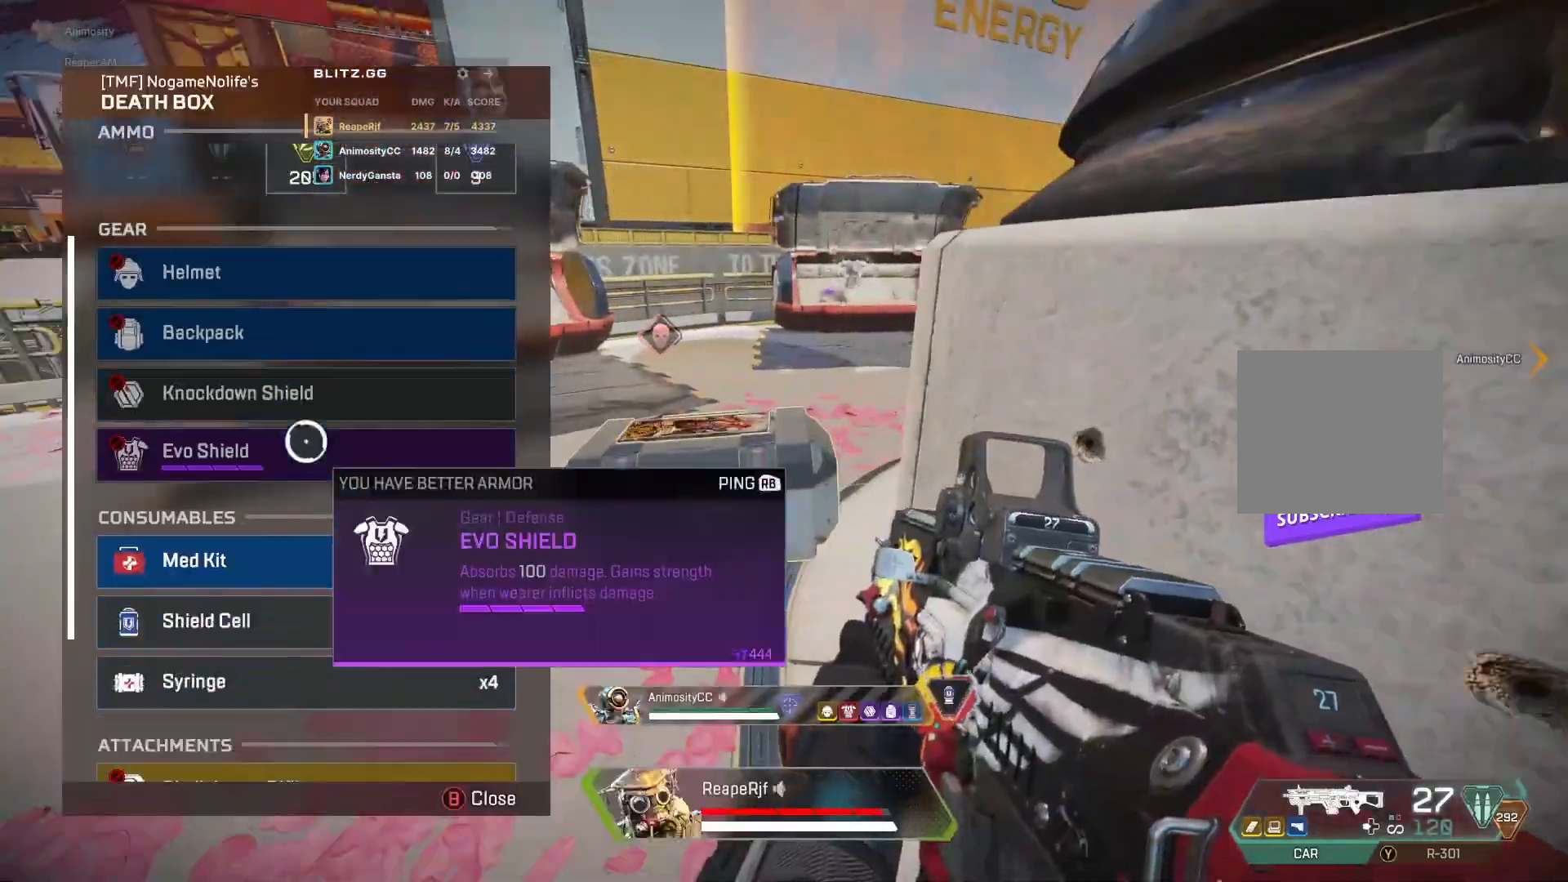
{"buttons": [], "left_stick": "center", "right_stick": "center", "events": [[300, "right_stick", "center"]]}
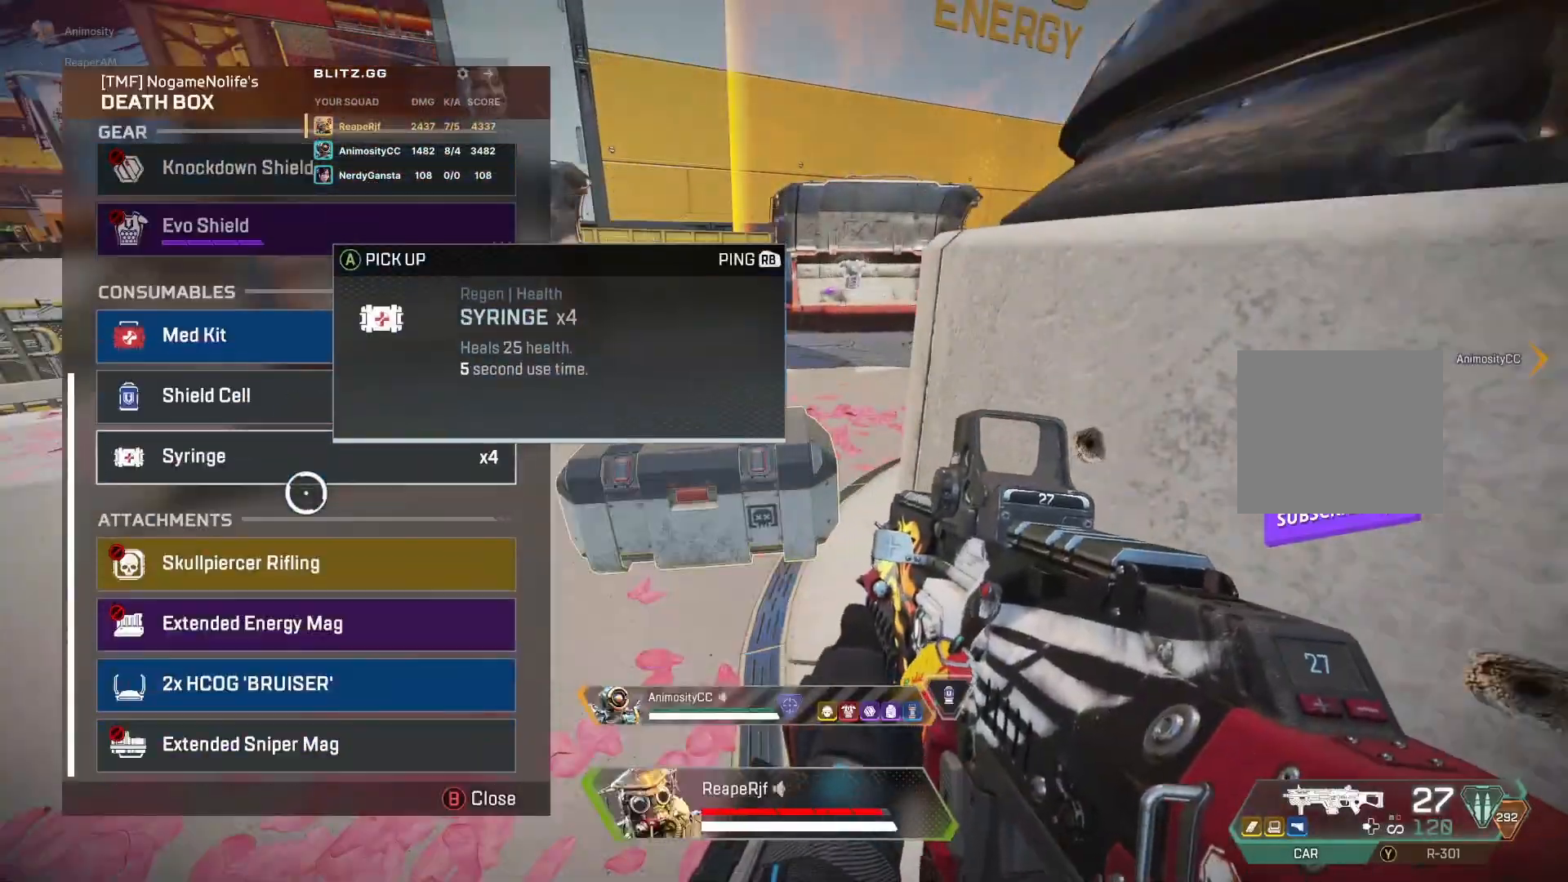
{"buttons": [], "left_stick": "center", "right_stick": "center", "events": [[67, "left_stick", "down"], [233, "left_stick", "center"]]}
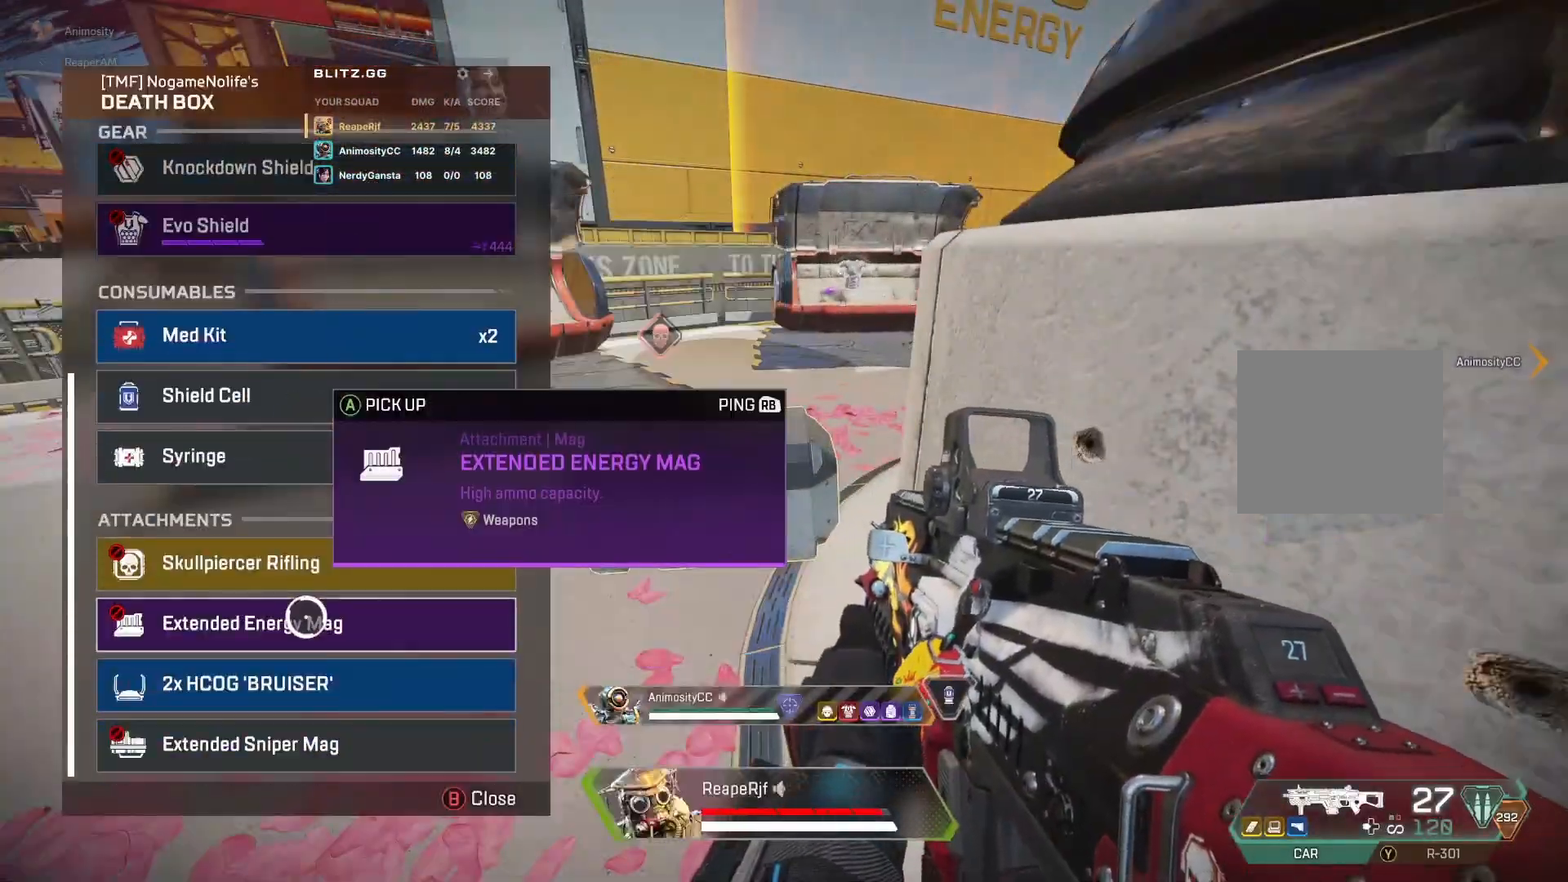
{"buttons": [], "left_stick": "up", "right_stick": "left", "events": [[33, "B", "down"], [100, "B", "up"], [100, "left_stick", "up-left"], [200, "right_stick", "down-left"], [267, "right_stick", "left"], [433, "left_stick", "up"]]}
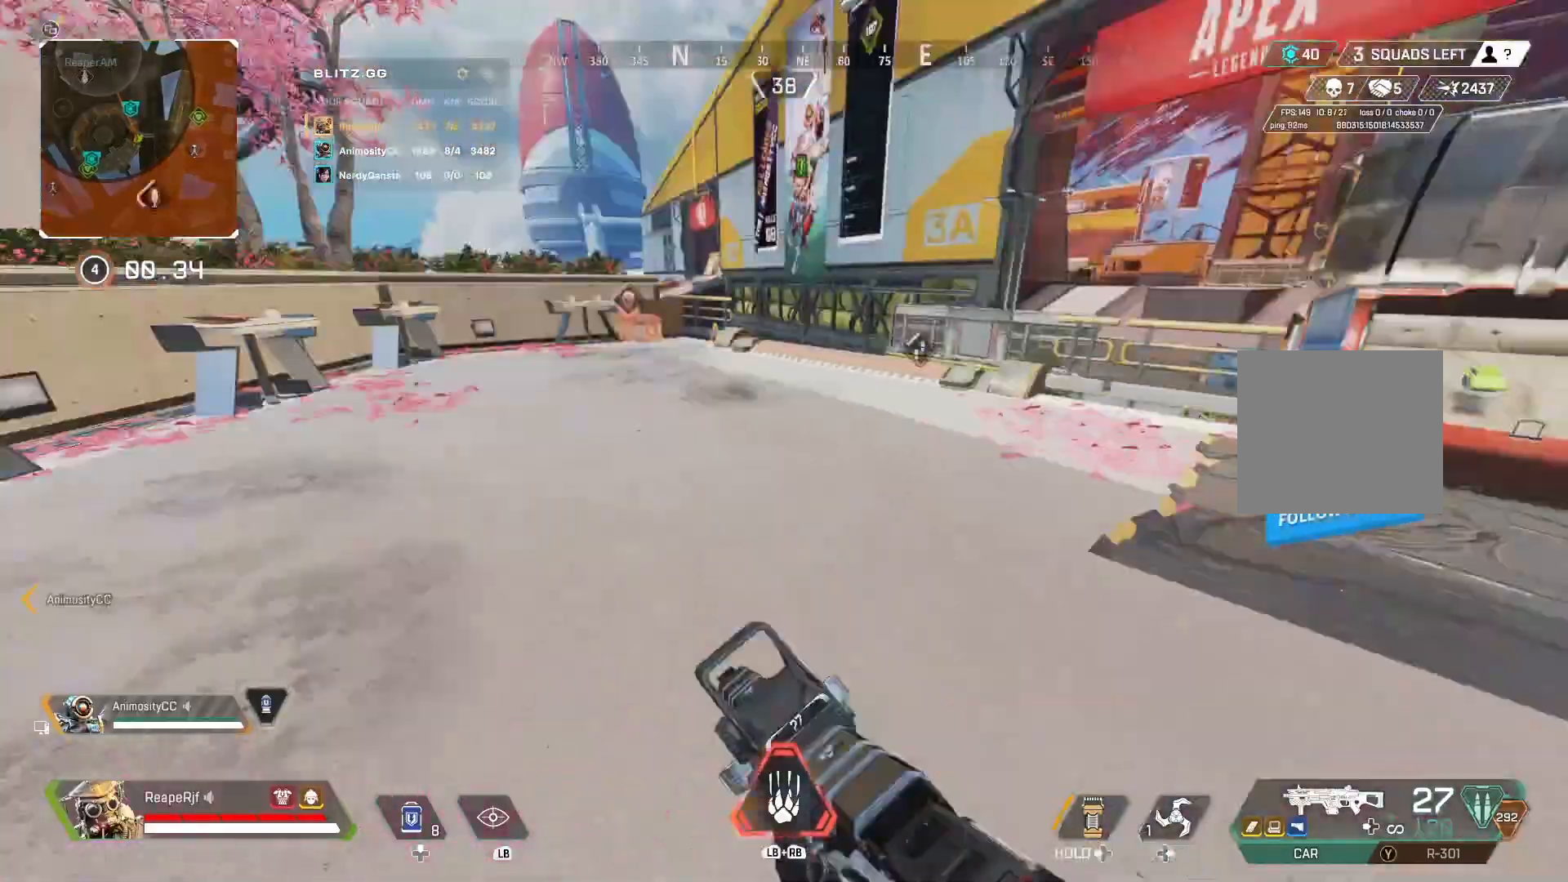
{"buttons": [], "left_stick": "up", "right_stick": "center", "events": [[33, "Y", "down"], [100, "Y", "up"], [100, "right_stick", "center"], [333, "R3", "down"], [467, "R3", "up"]]}
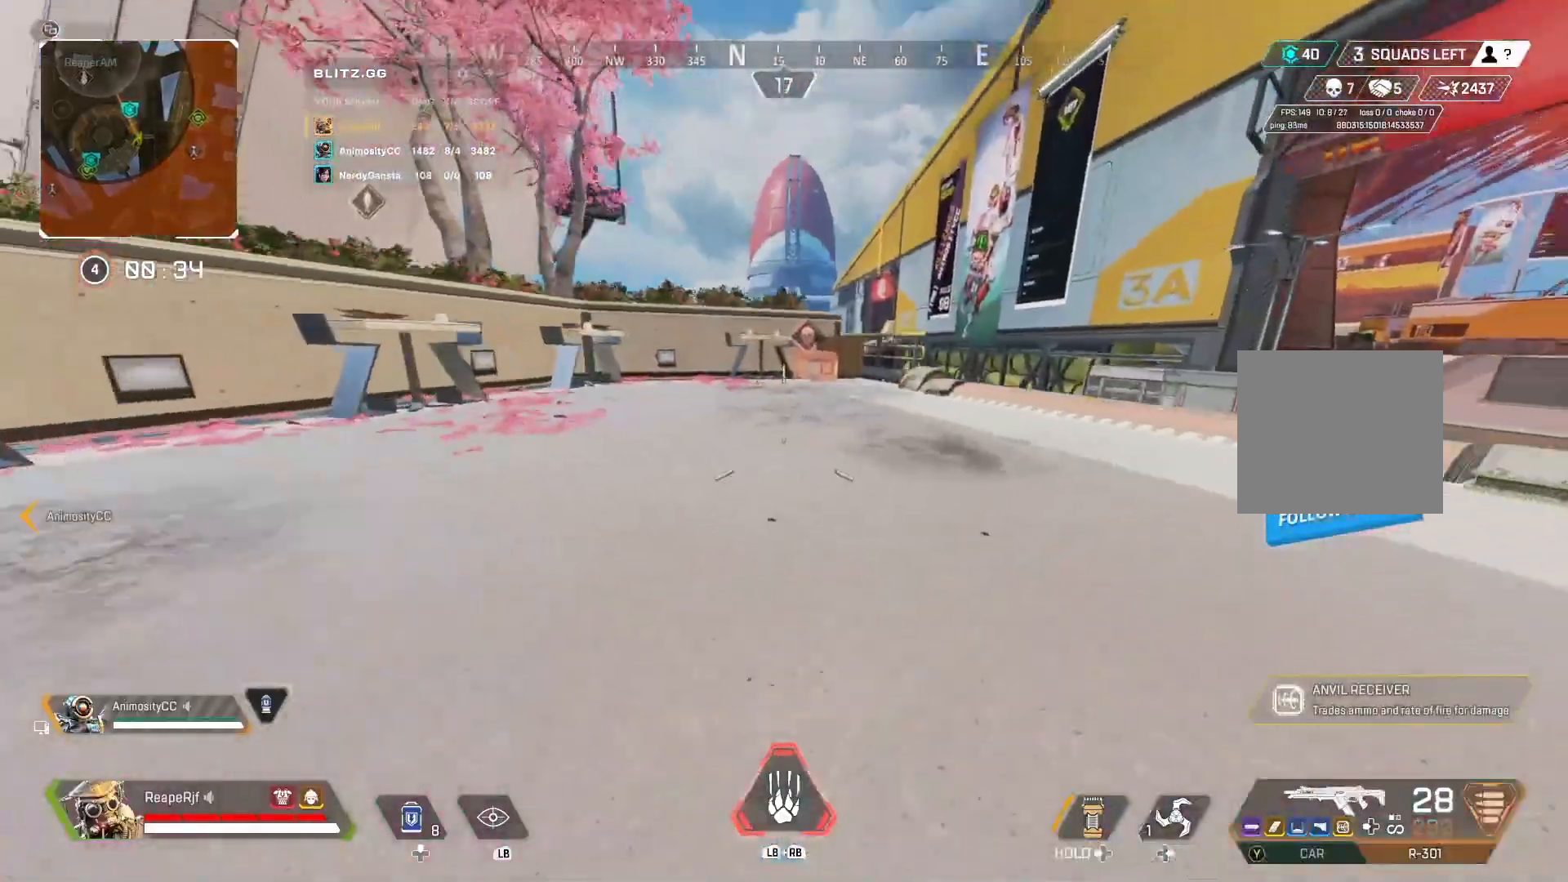
{"buttons": [], "left_stick": "up-right", "right_stick": "center", "events": [[167, "A", "down"], [200, "left_stick", "up-right"], [433, "A", "up"]]}
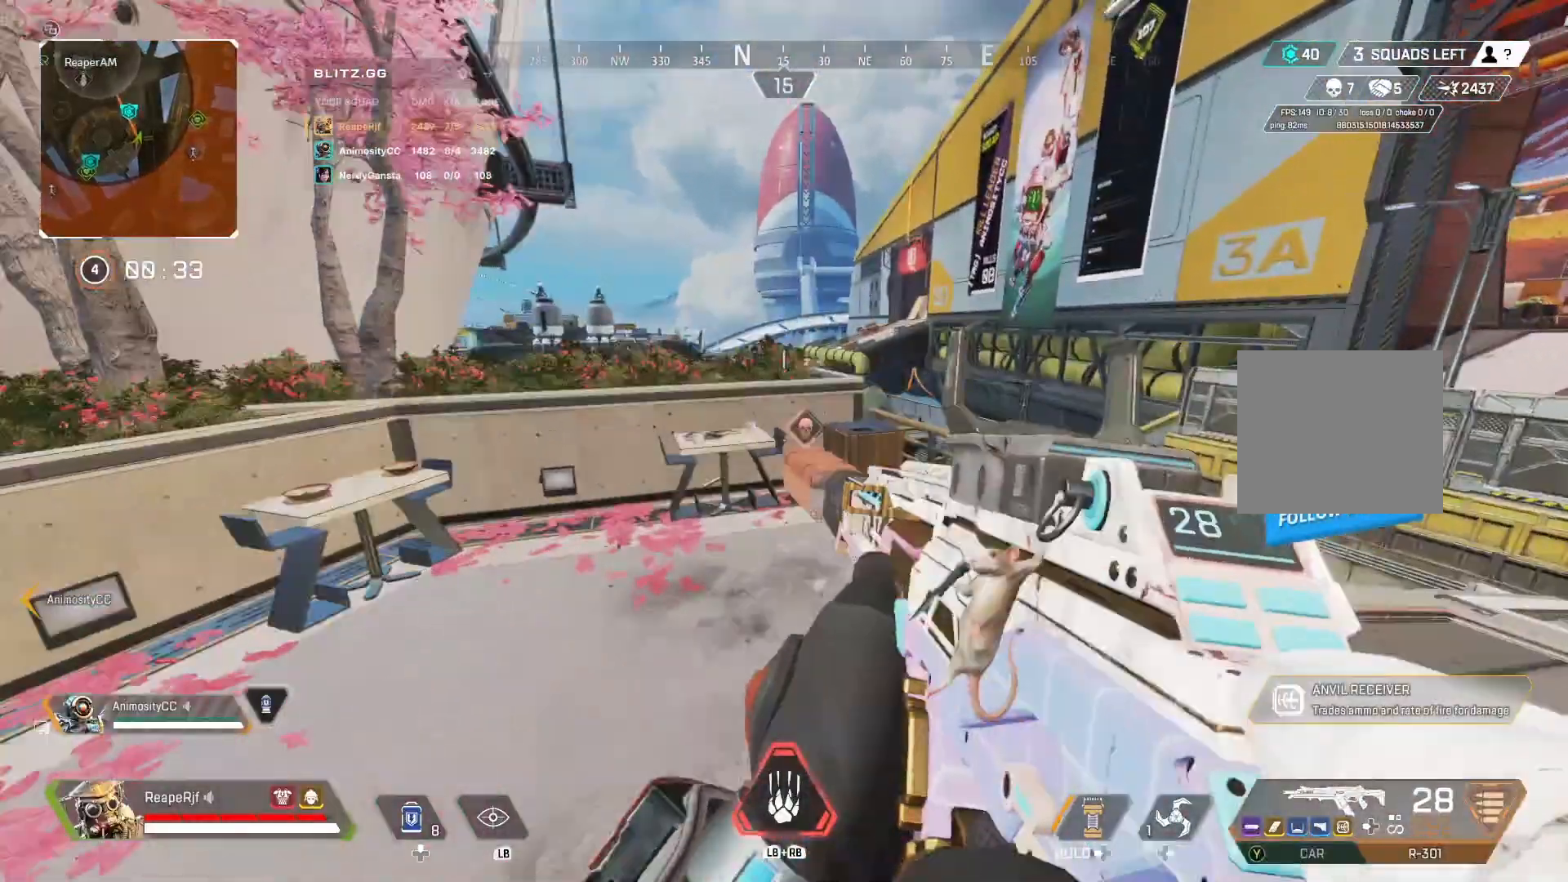
{"buttons": ["X"], "left_stick": "up-right", "right_stick": "down", "events": [[100, "X", "down"], [433, "right_stick", "down"]]}